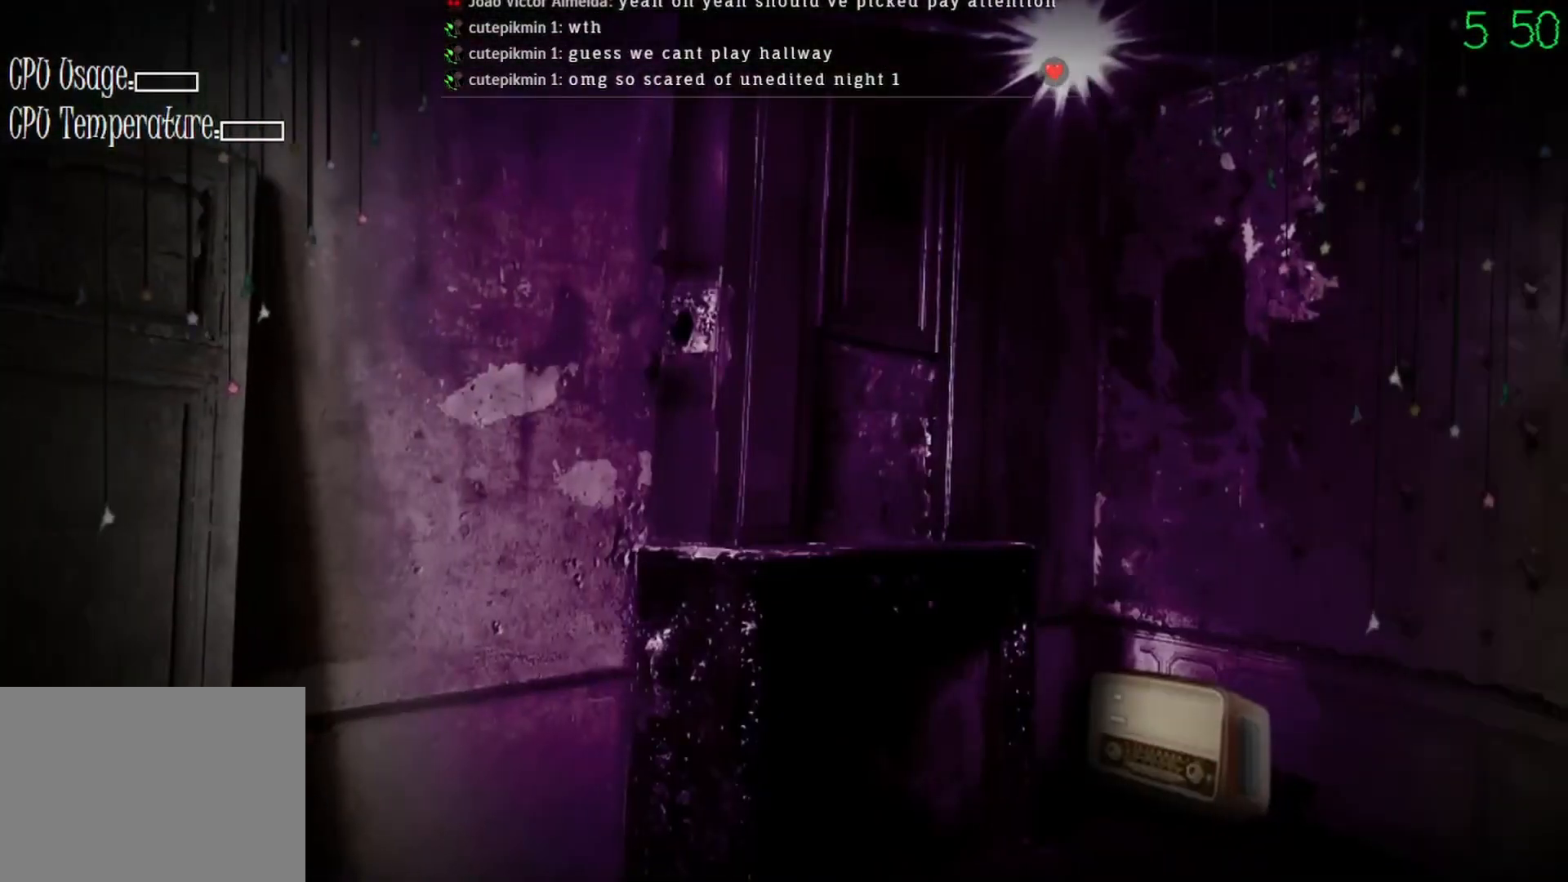
Gameplay with keyboard and mouse; each line is a JSON object with the keys and mouse buttons held at the frame after it. "events" lists presses ("down") and releases ("up") of "mouse_left", "mouse_wheel" and "mouse_right" between this image and that frame as [ms after this image, input, new state], when the widget could be followed in between. "mouse_left", "mouse_wheel", "mouse_right" = the "left", "wheel", "right" buttons of the "mouse" list. No other keys are recorded. "wheel" means that the mouse wheel is clicked or scrolled. Mouse movement is not recorded.
{"keys": [], "mouse": [], "events": []}
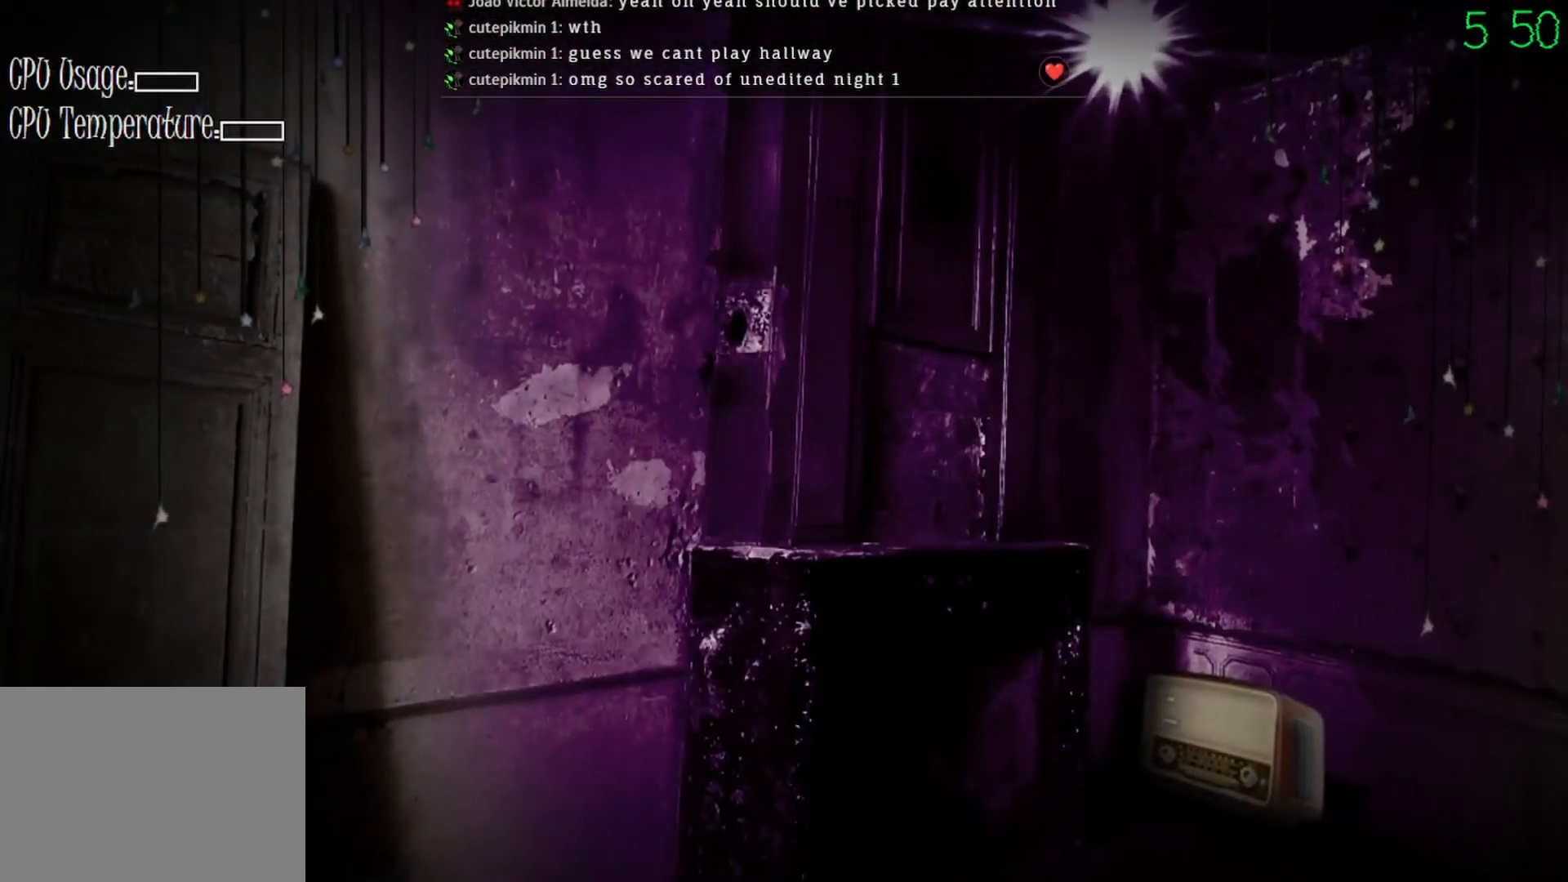
{"keys": [], "mouse": [], "events": []}
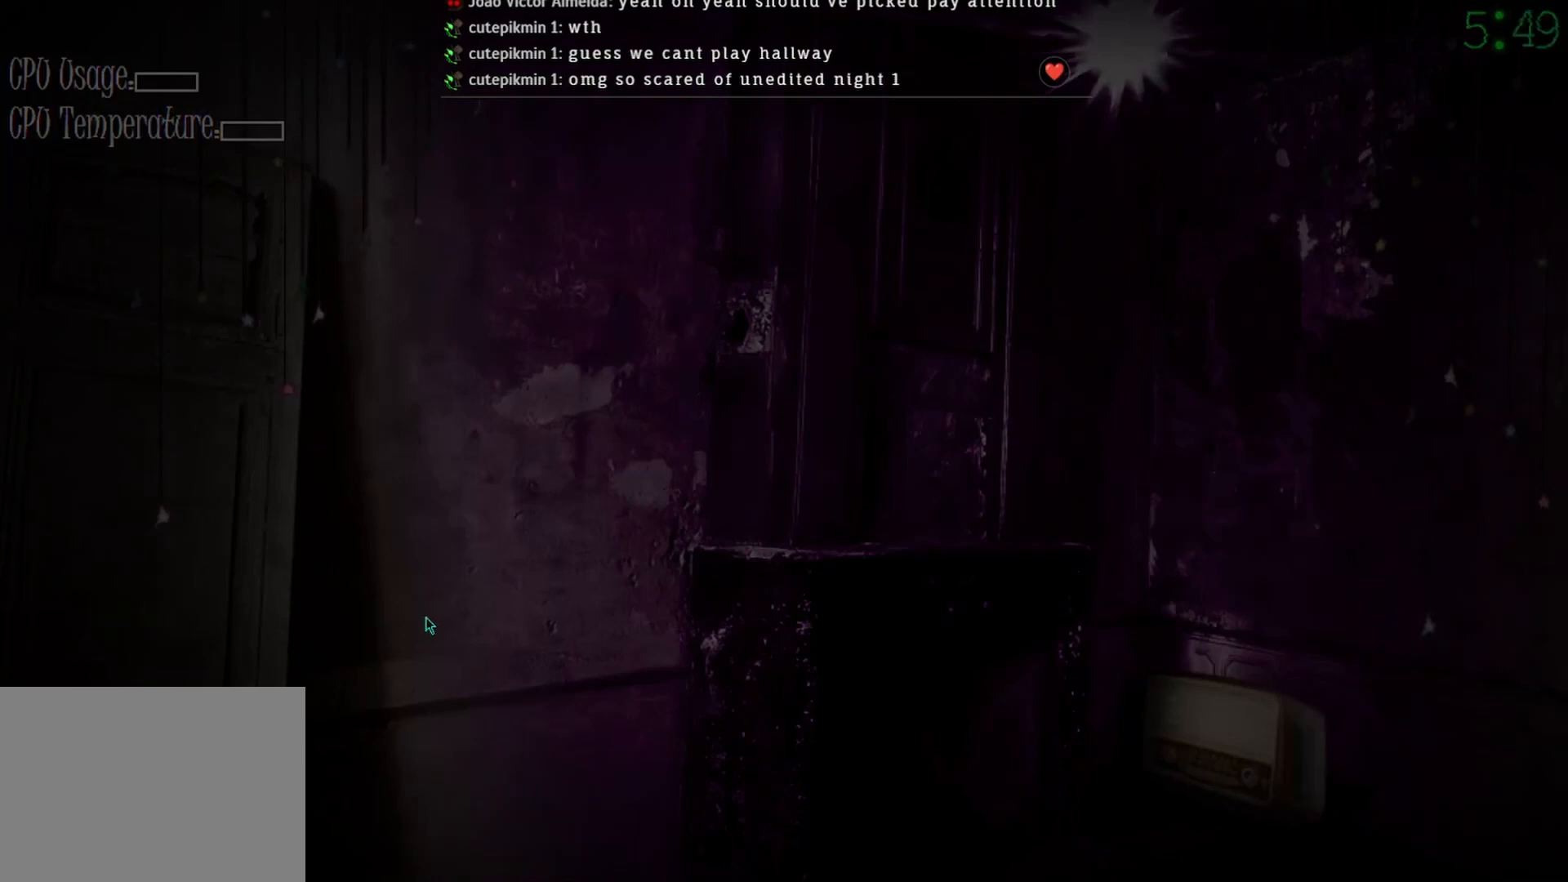
{"keys": [], "mouse": ["left"], "events": [[267, "mouse_left", "down"]]}
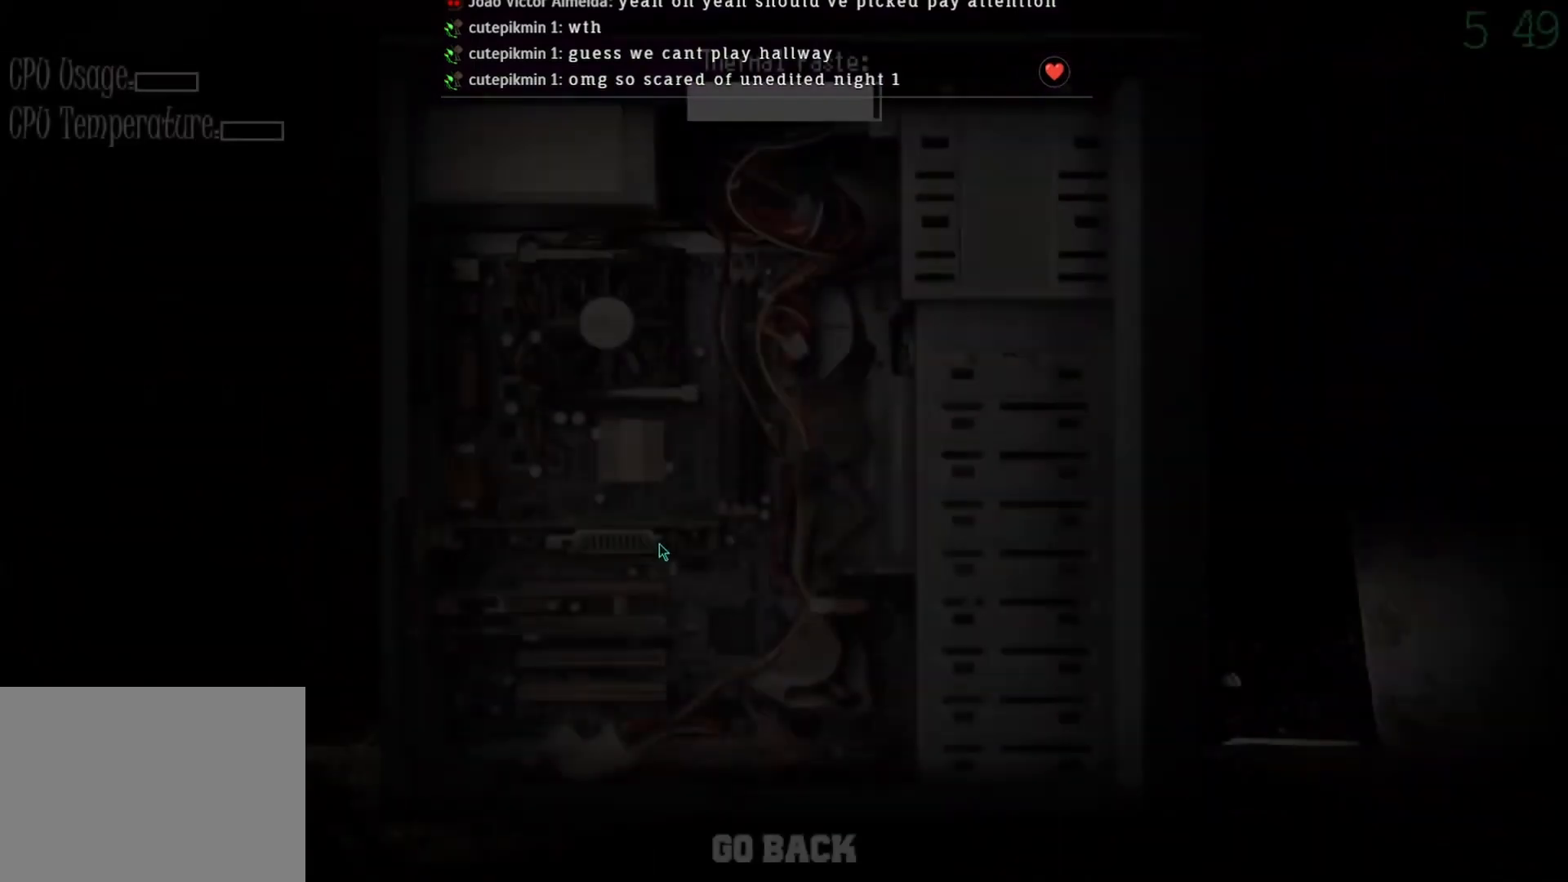
{"keys": [], "mouse": ["left"], "events": []}
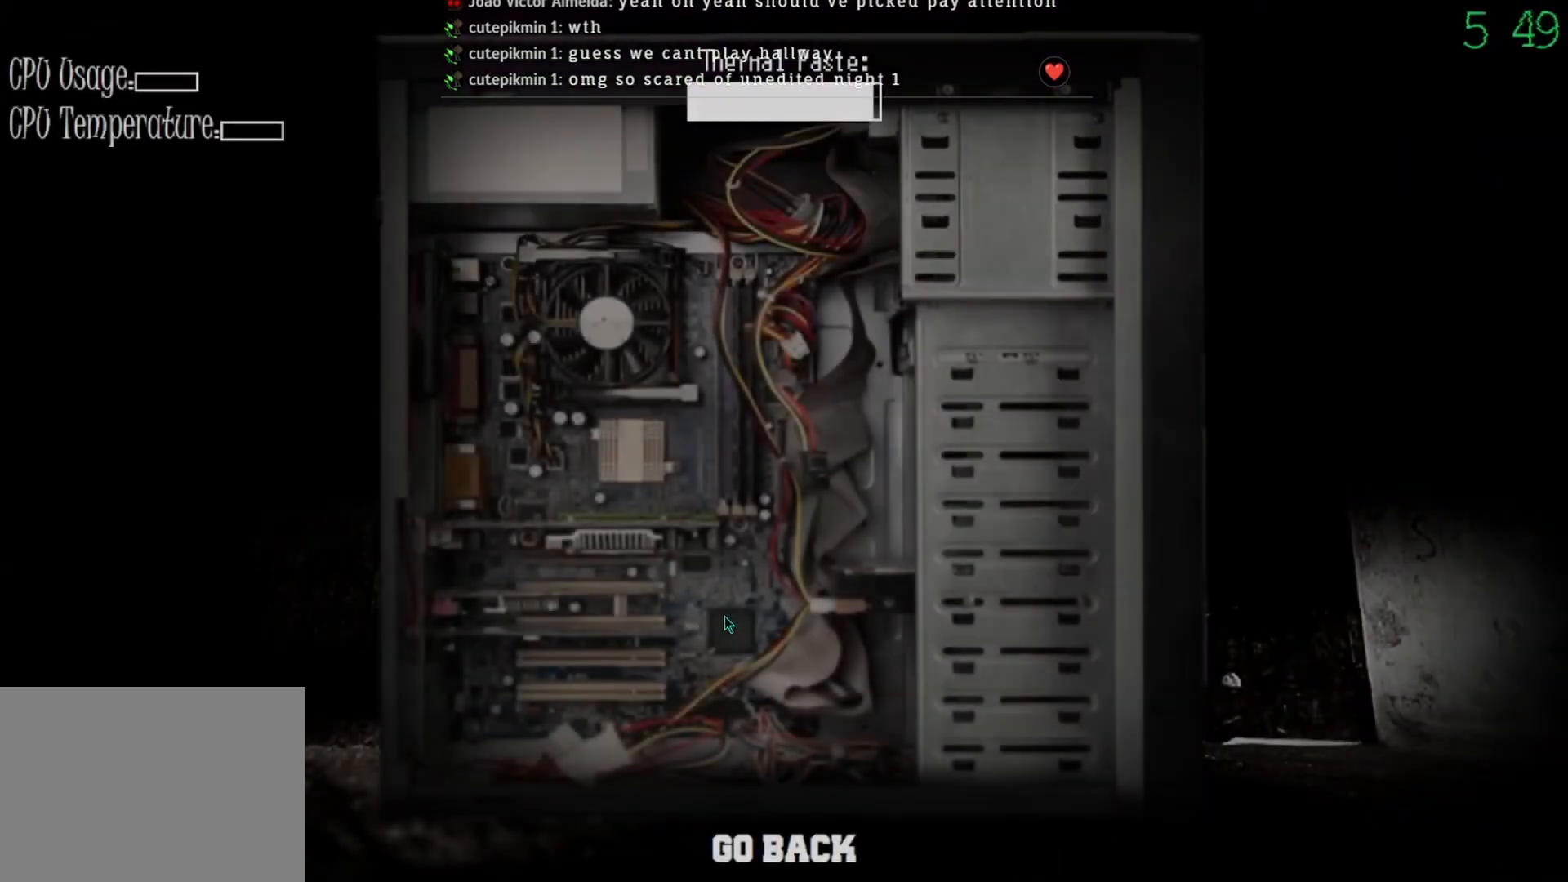
{"keys": [], "mouse": ["left"], "events": []}
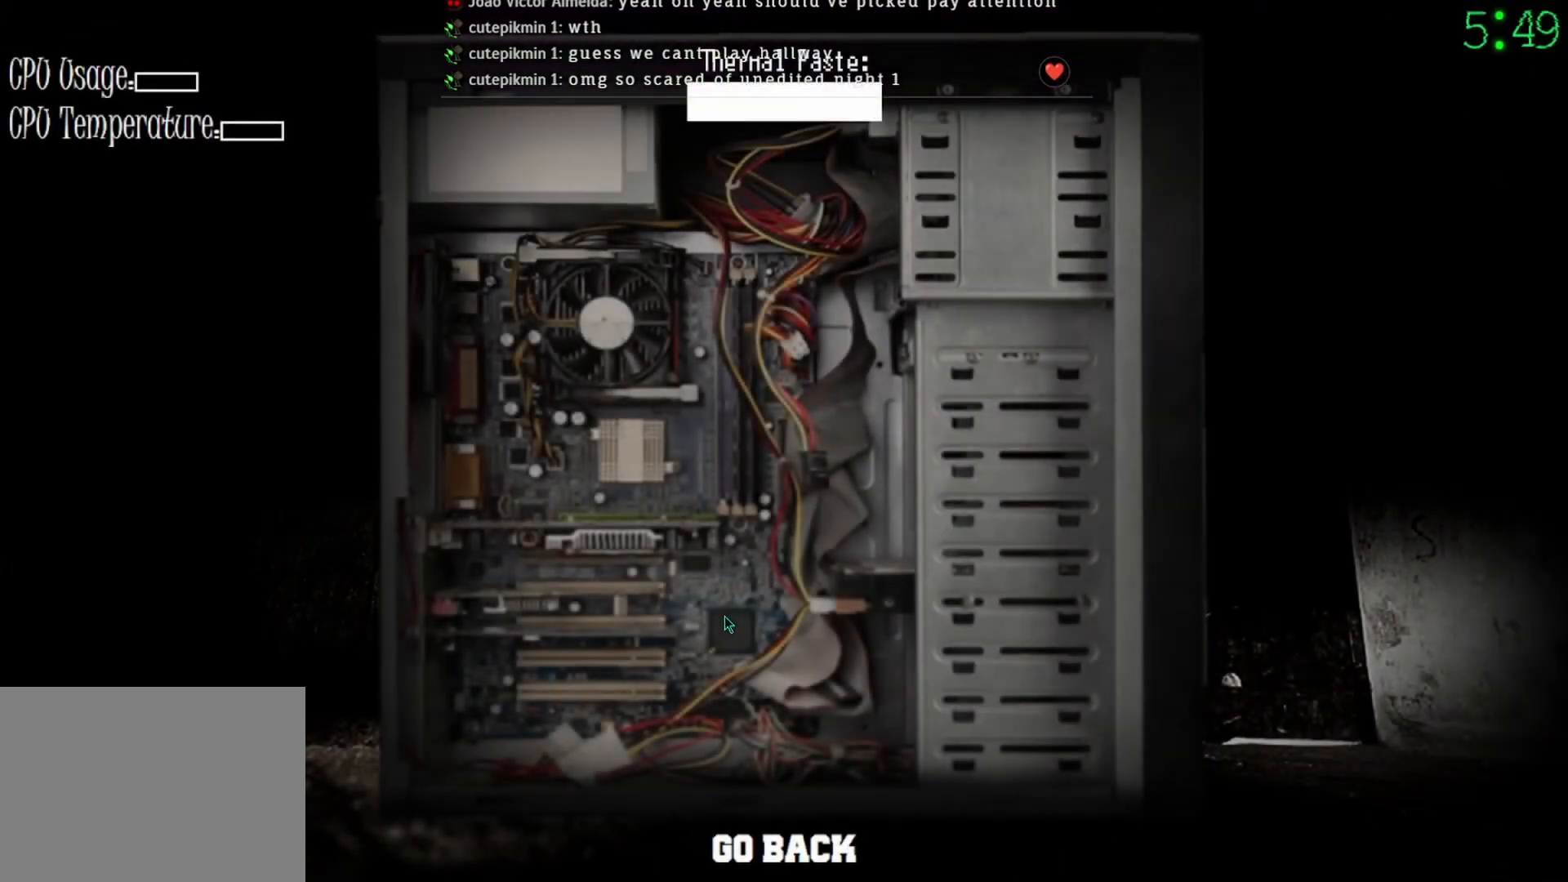
{"keys": [], "mouse": ["left"], "events": []}
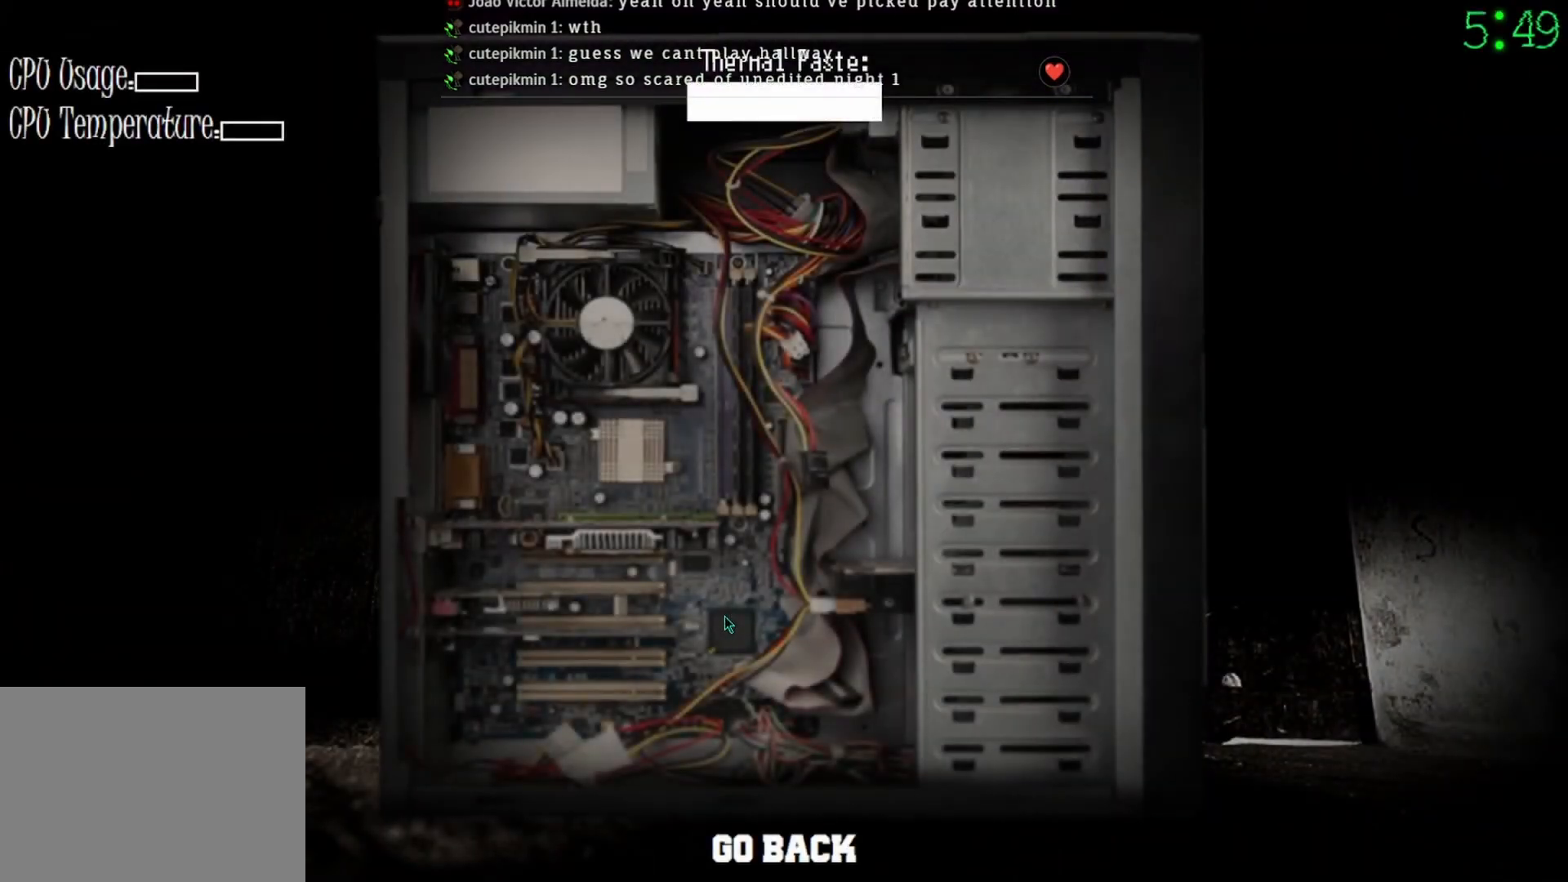
{"keys": [], "mouse": ["left"], "events": []}
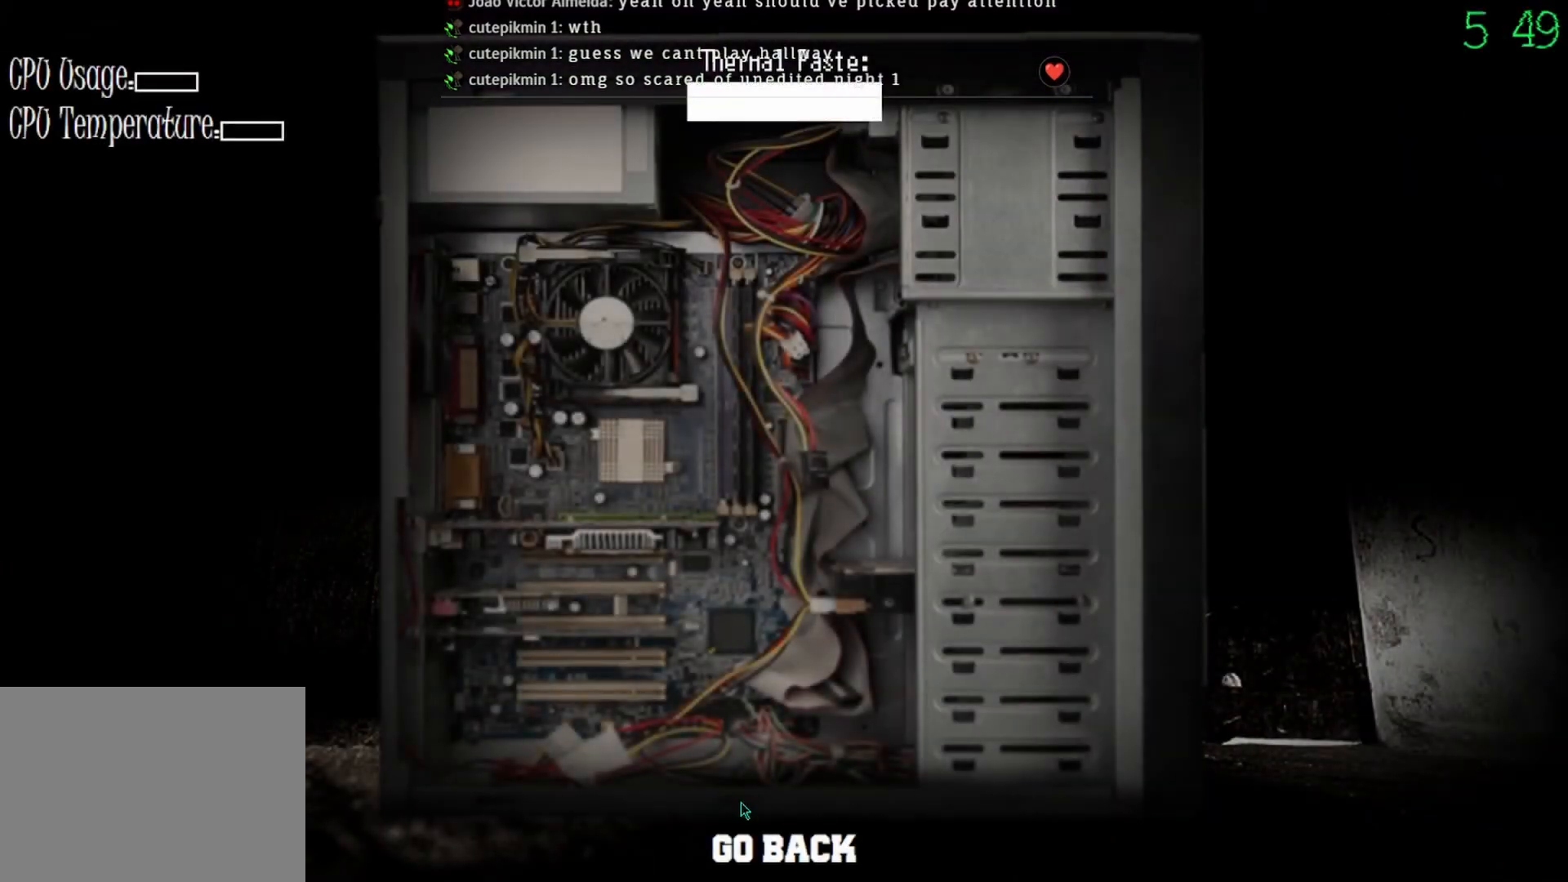
{"keys": [], "mouse": [], "events": [[67, "mouse_left", "up"], [167, "mouse_left", "down"], [300, "mouse_left", "up"]]}
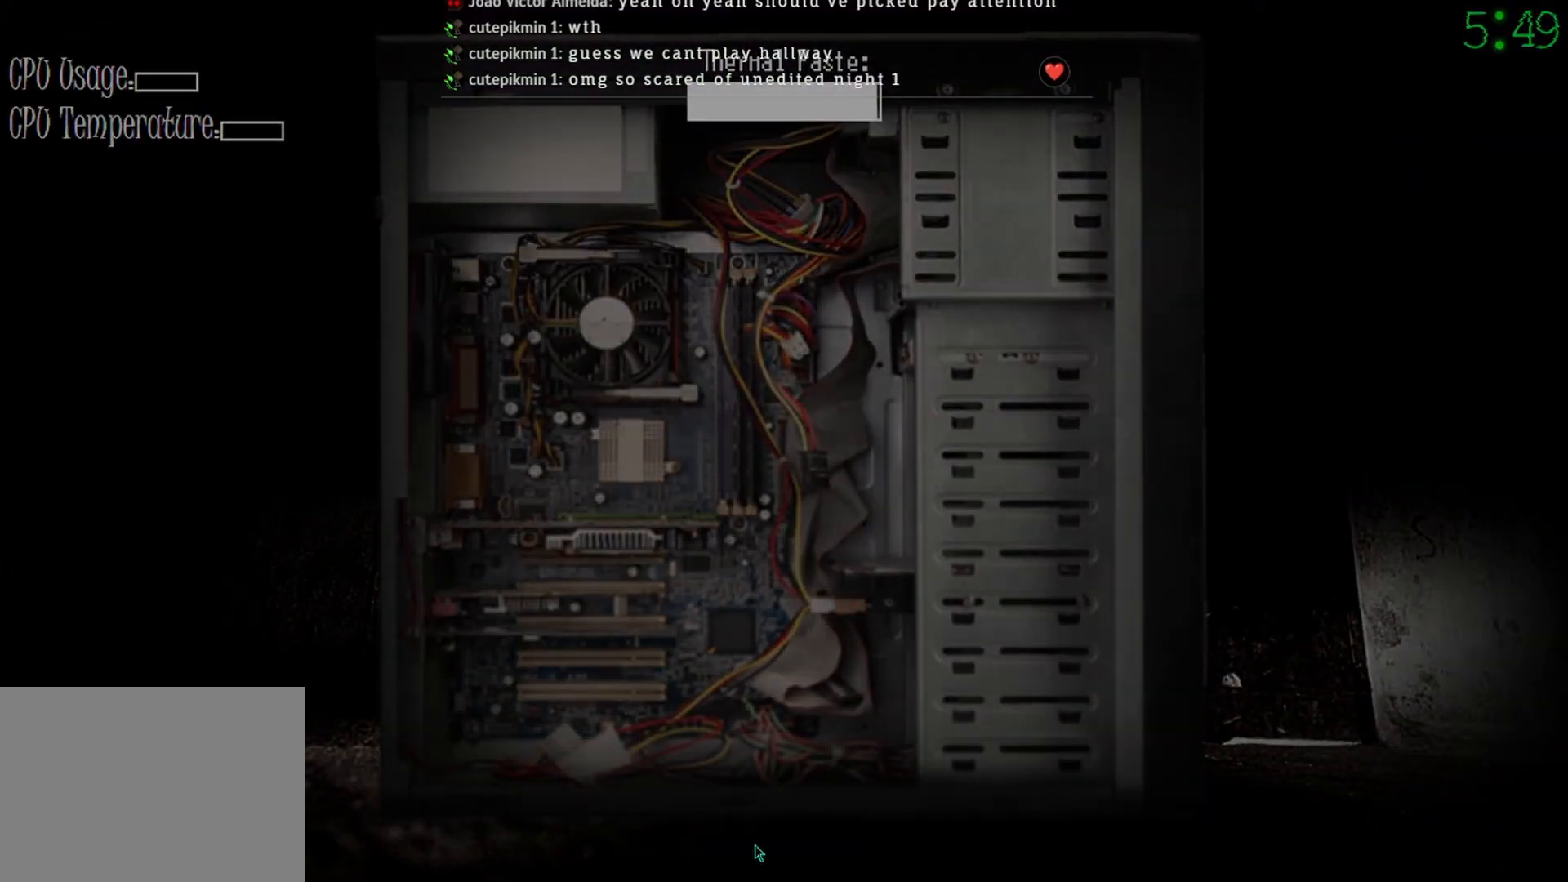
{"keys": [], "mouse": [], "events": []}
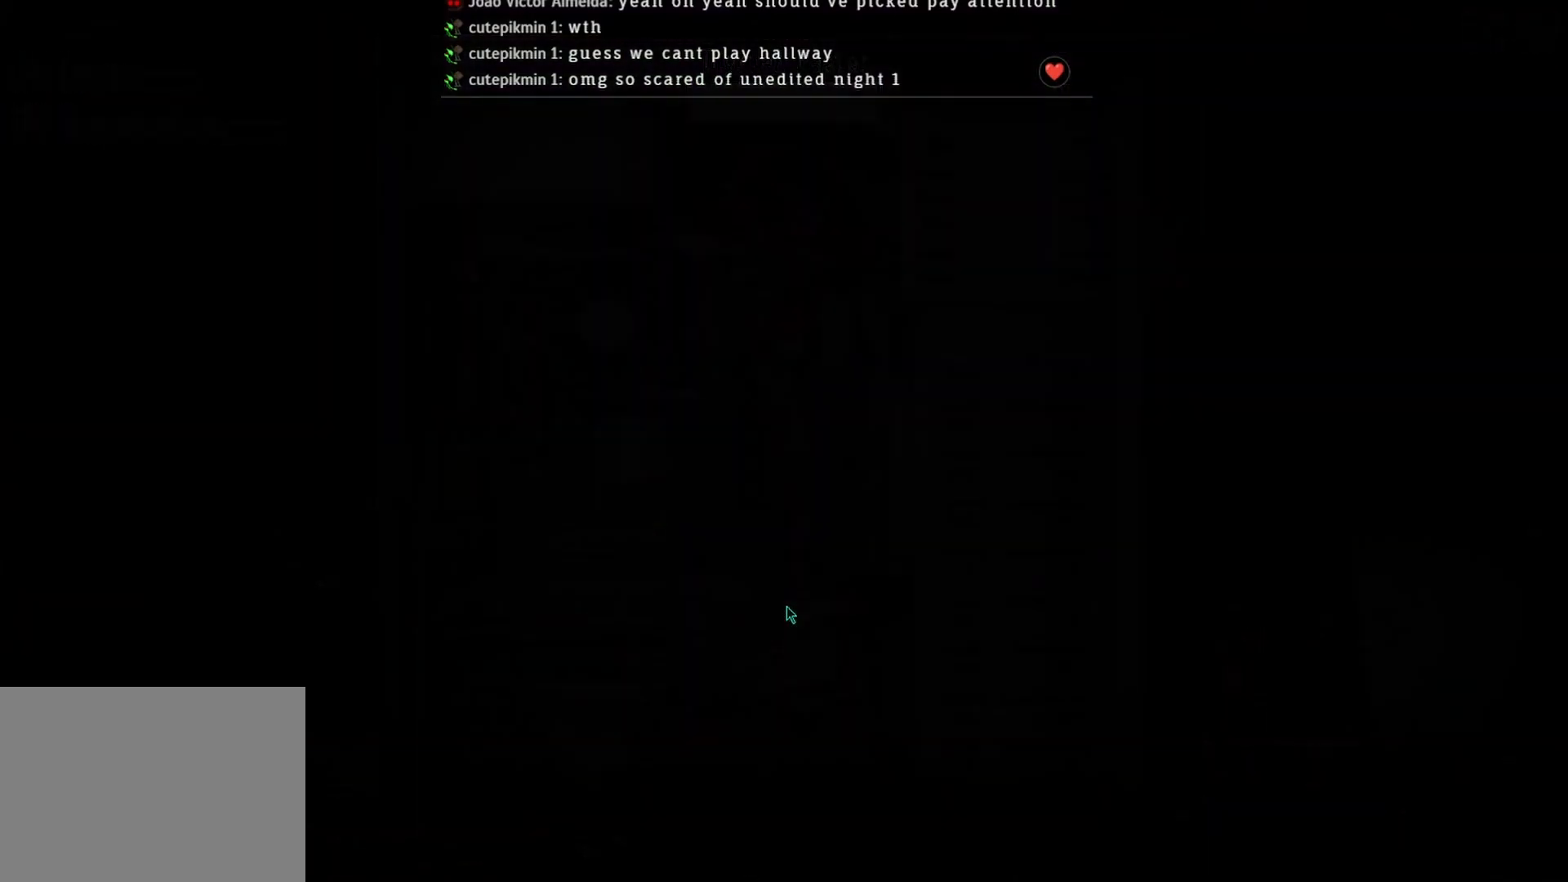
{"keys": [], "mouse": [], "events": []}
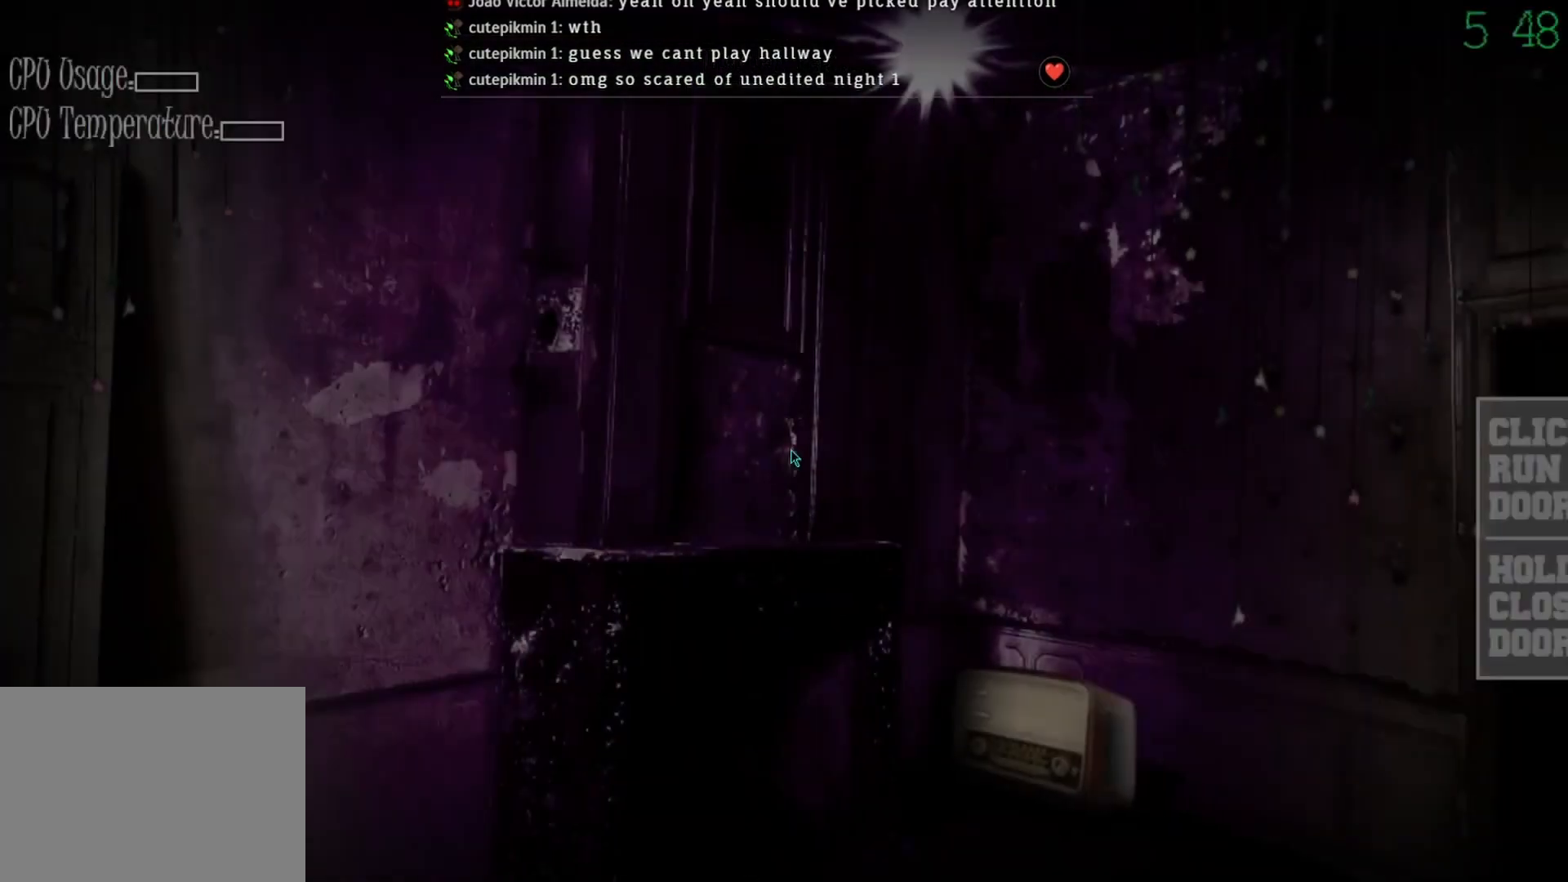
{"keys": [], "mouse": ["left"], "events": [[500, "mouse_left", "down"]]}
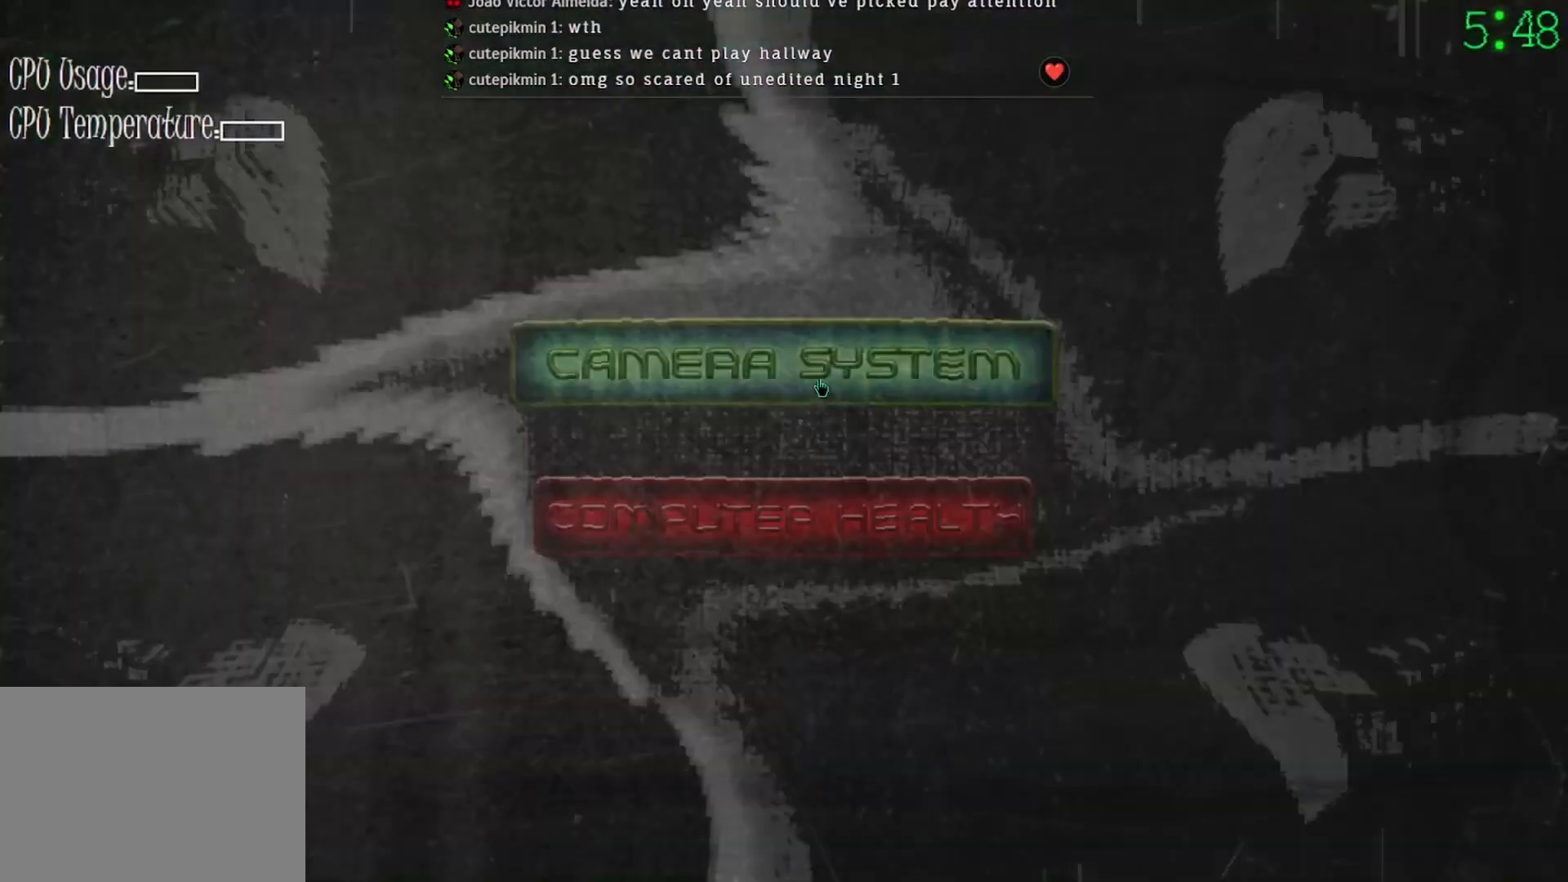
{"keys": [], "mouse": [], "events": [[100, "mouse_left", "up"]]}
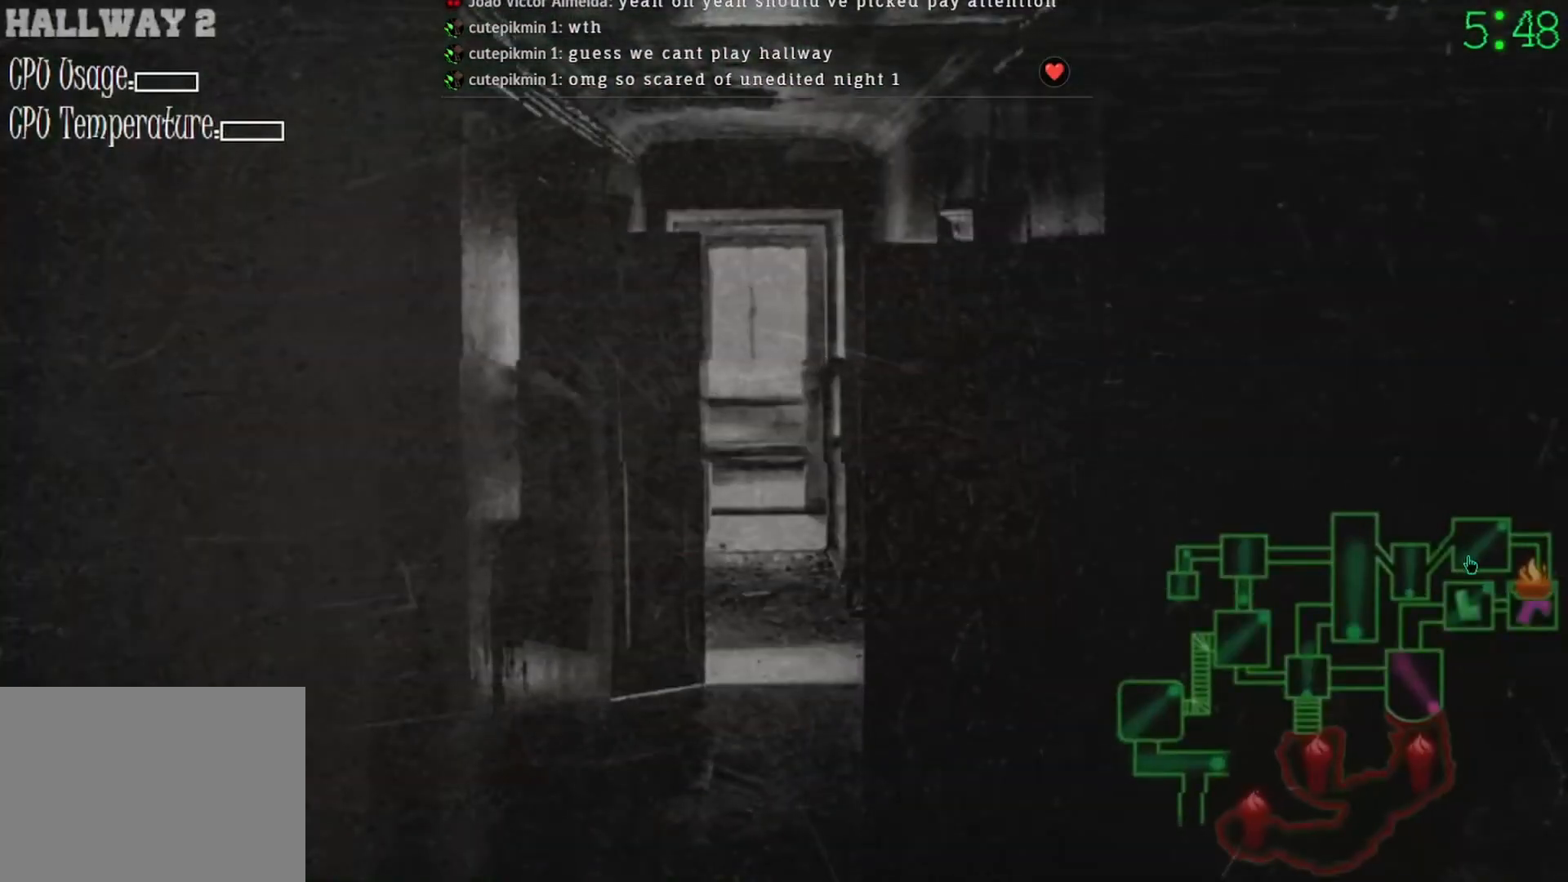
{"keys": [], "mouse": [], "events": [[167, "mouse_left", "down"], [233, "mouse_left", "up"]]}
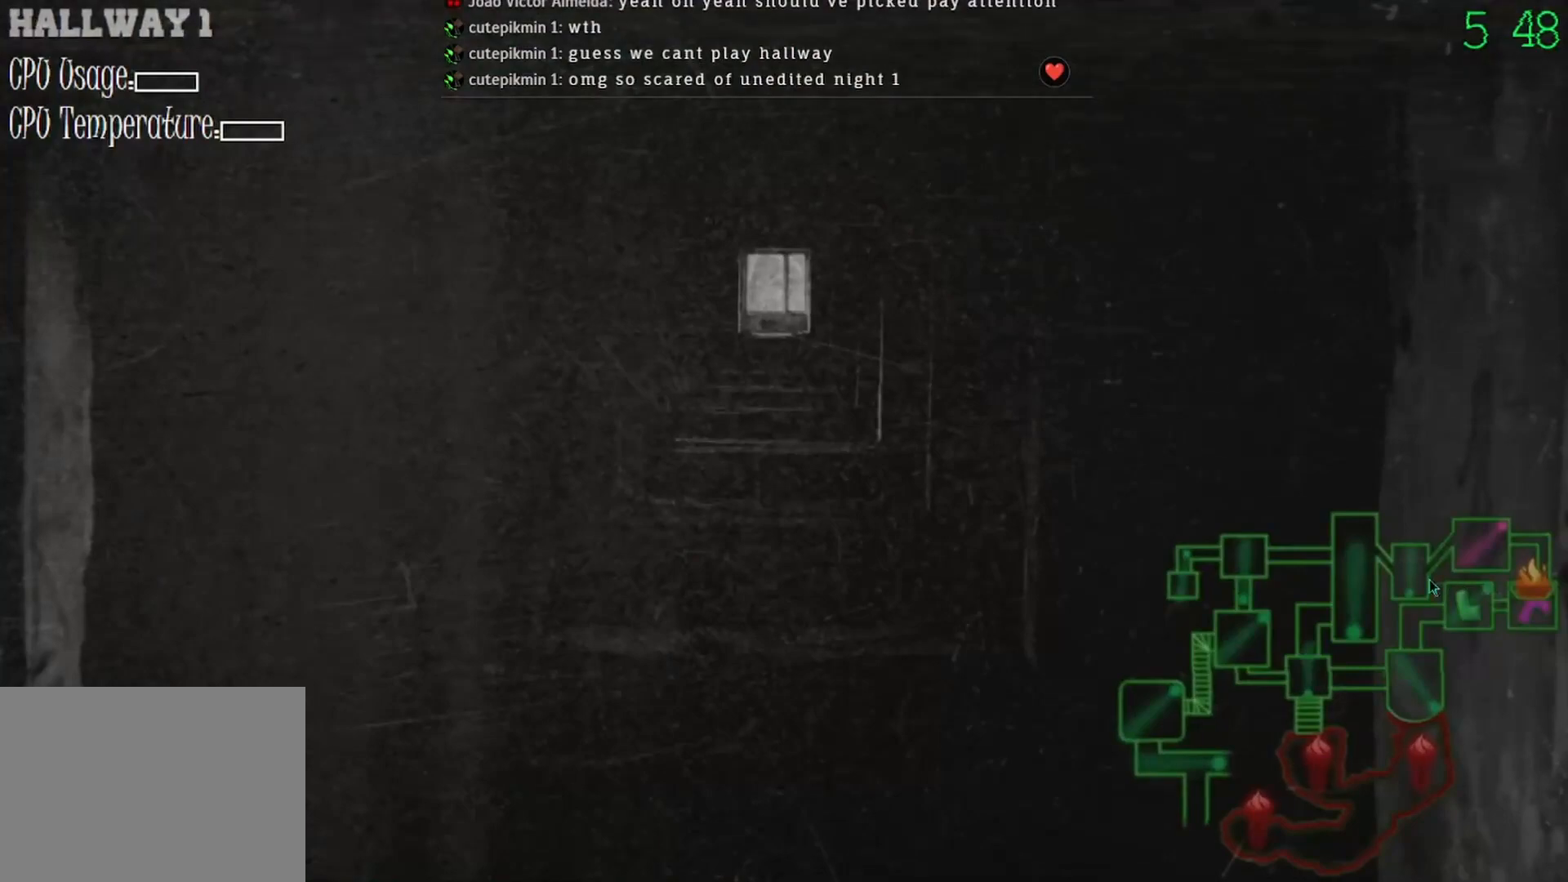
{"keys": [], "mouse": [], "events": [[67, "mouse_left", "down"], [133, "mouse_left", "up"], [267, "mouse_left", "down"], [367, "mouse_left", "up"]]}
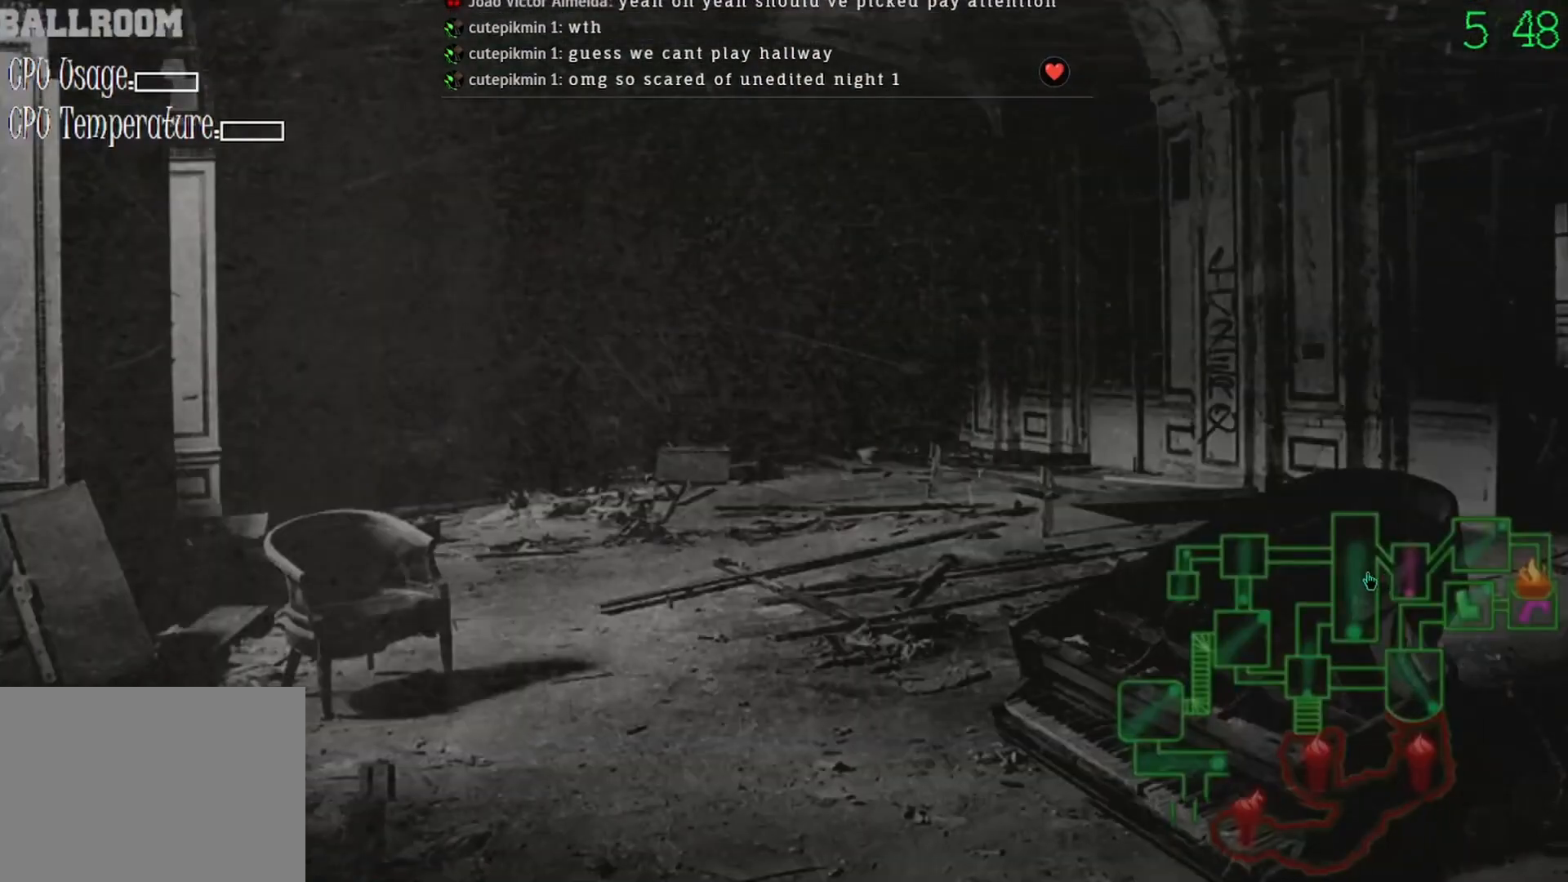
{"keys": [], "mouse": [], "events": [[33, "mouse_left", "down"], [100, "mouse_left", "up"], [300, "mouse_left", "down"], [400, "mouse_left", "up"]]}
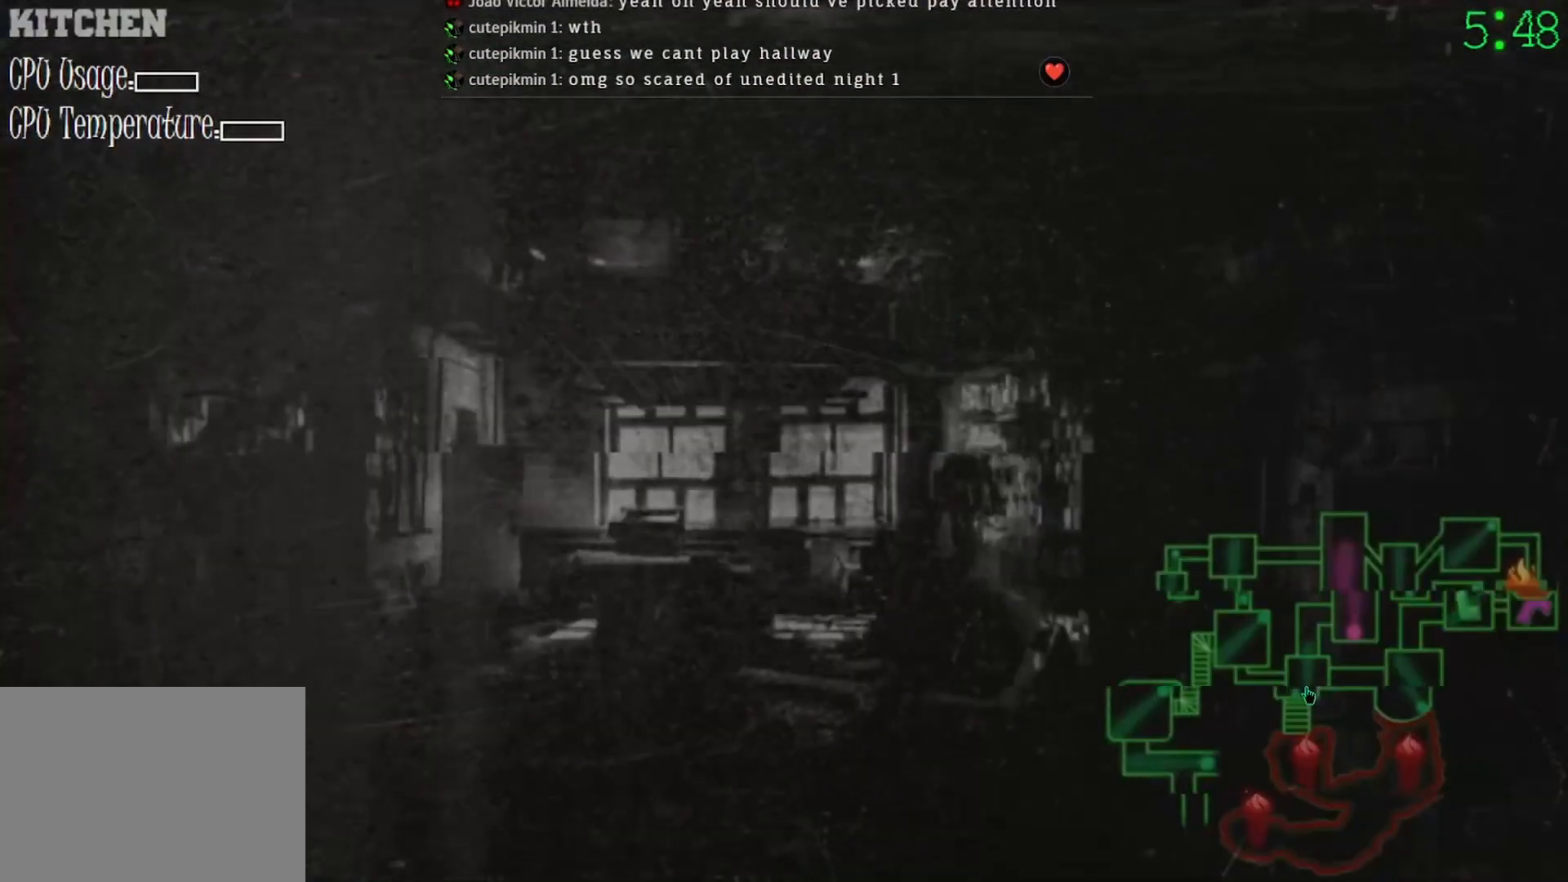
{"keys": [], "mouse": [], "events": [[33, "mouse_left", "down"], [100, "mouse_left", "up"], [300, "mouse_left", "down"], [400, "mouse_left", "up"]]}
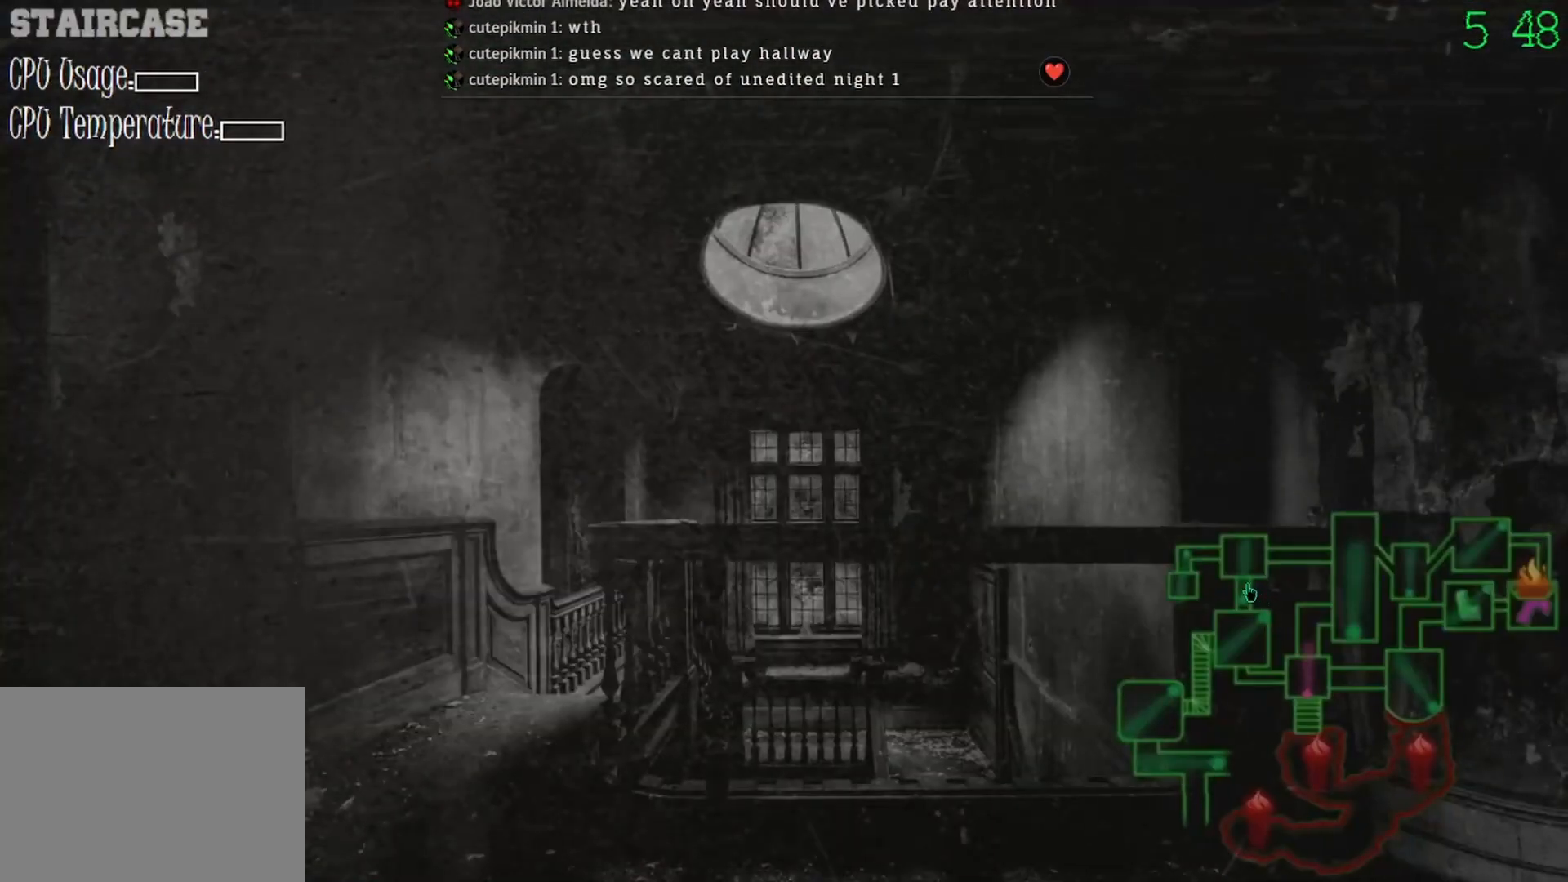
{"keys": [], "mouse": [], "events": [[67, "mouse_left", "down"], [133, "mouse_left", "up"], [400, "mouse_left", "down"], [500, "mouse_left", "up"]]}
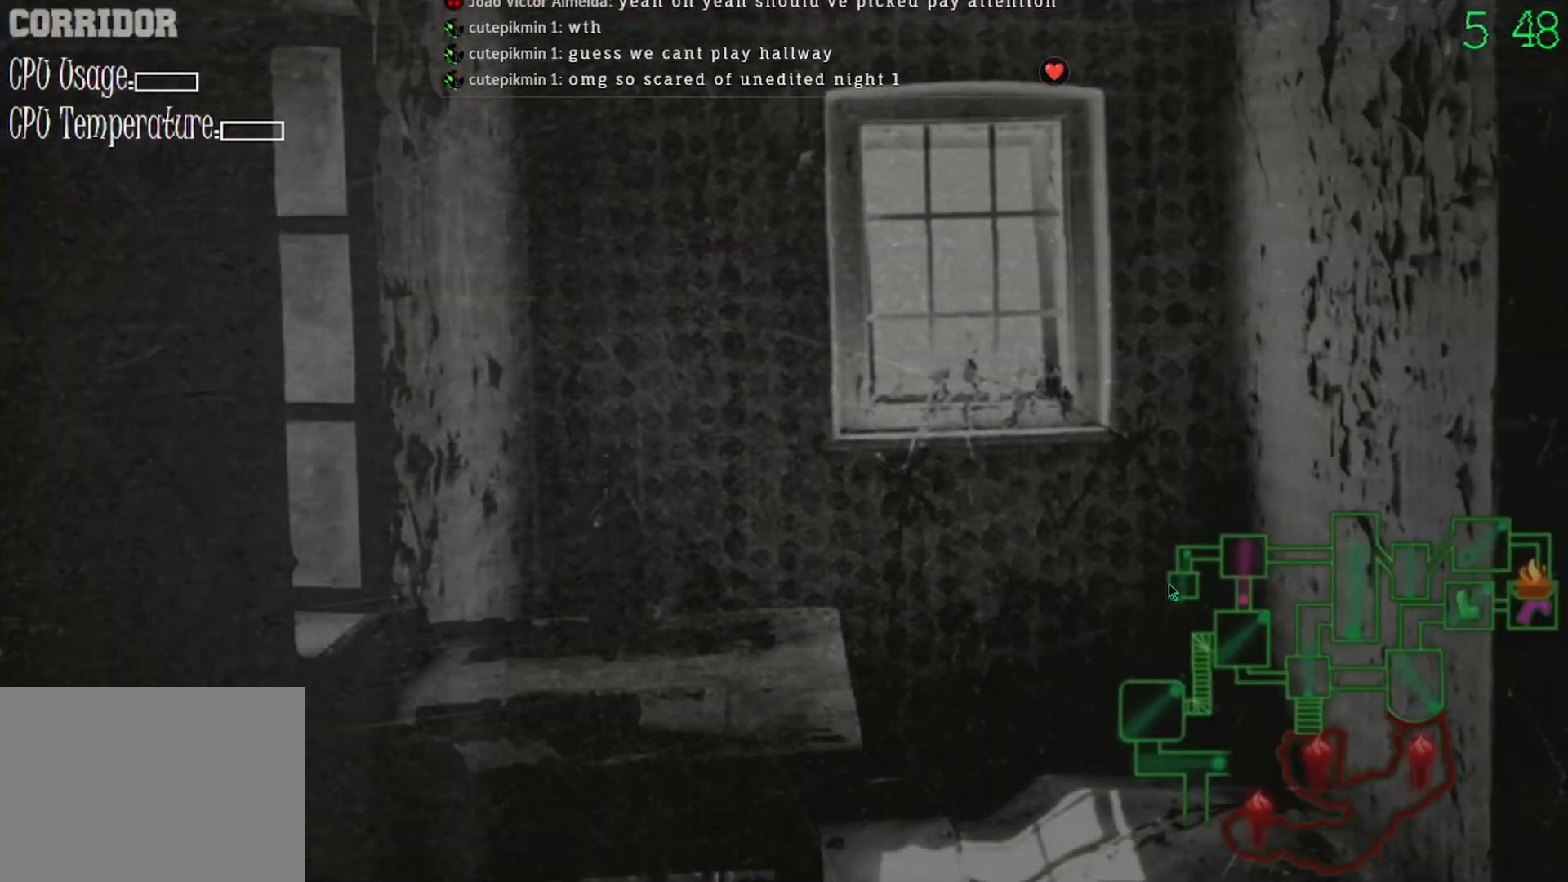
{"keys": [], "mouse": [], "events": [[100, "mouse_left", "down"], [167, "mouse_left", "up"], [367, "mouse_left", "down"], [433, "mouse_left", "up"]]}
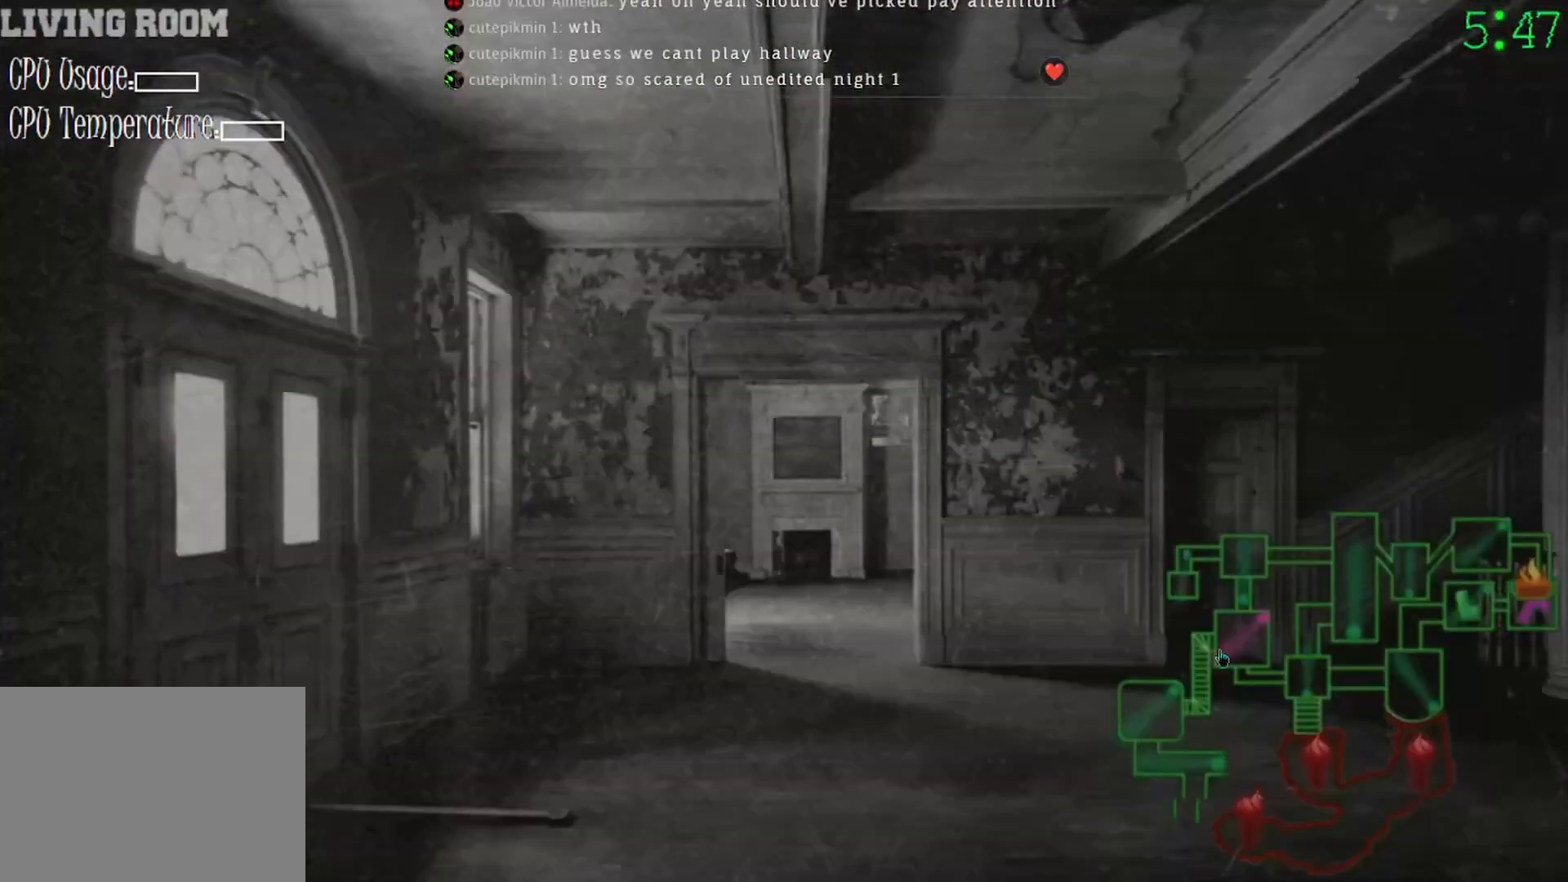
{"keys": [], "mouse": [], "events": [[233, "mouse_left", "down"], [333, "mouse_left", "up"]]}
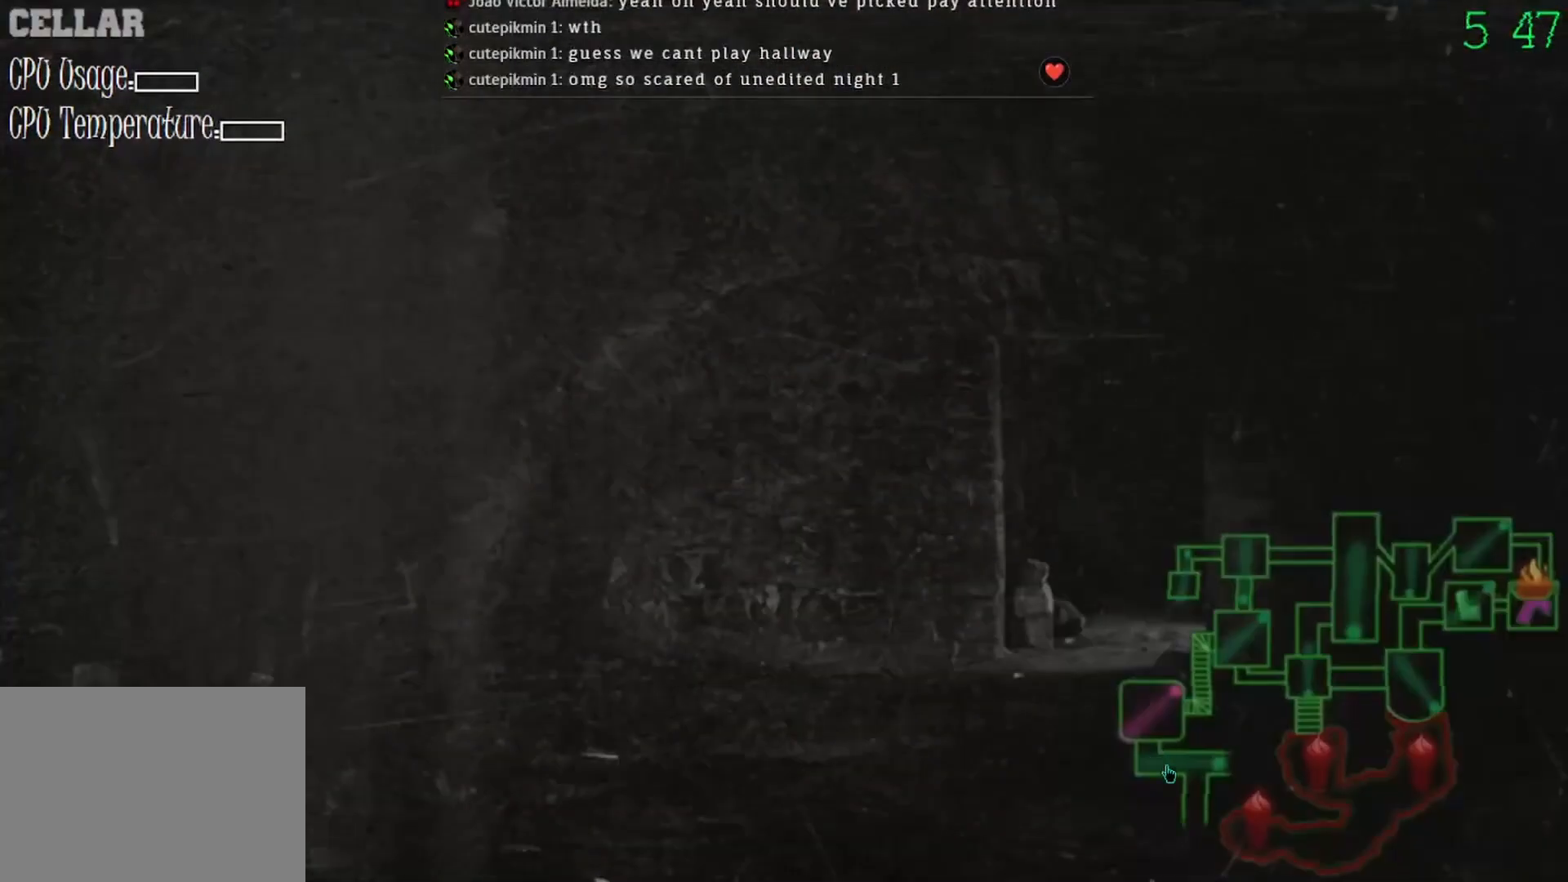
{"keys": [], "mouse": [], "events": [[33, "mouse_left", "down"], [100, "mouse_left", "up"]]}
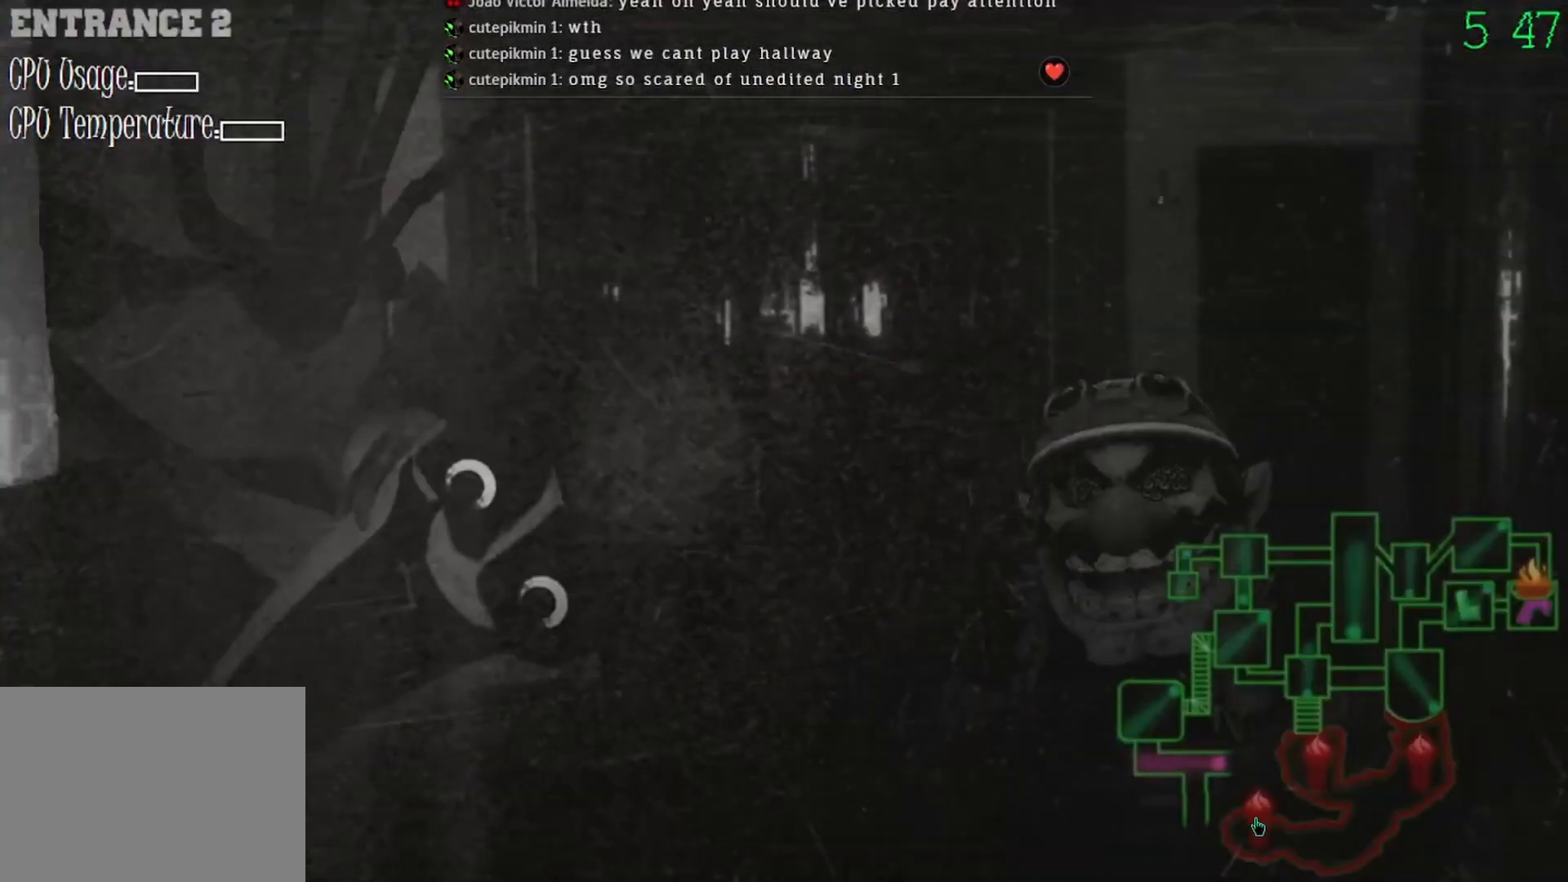
{"keys": [], "mouse": [], "events": []}
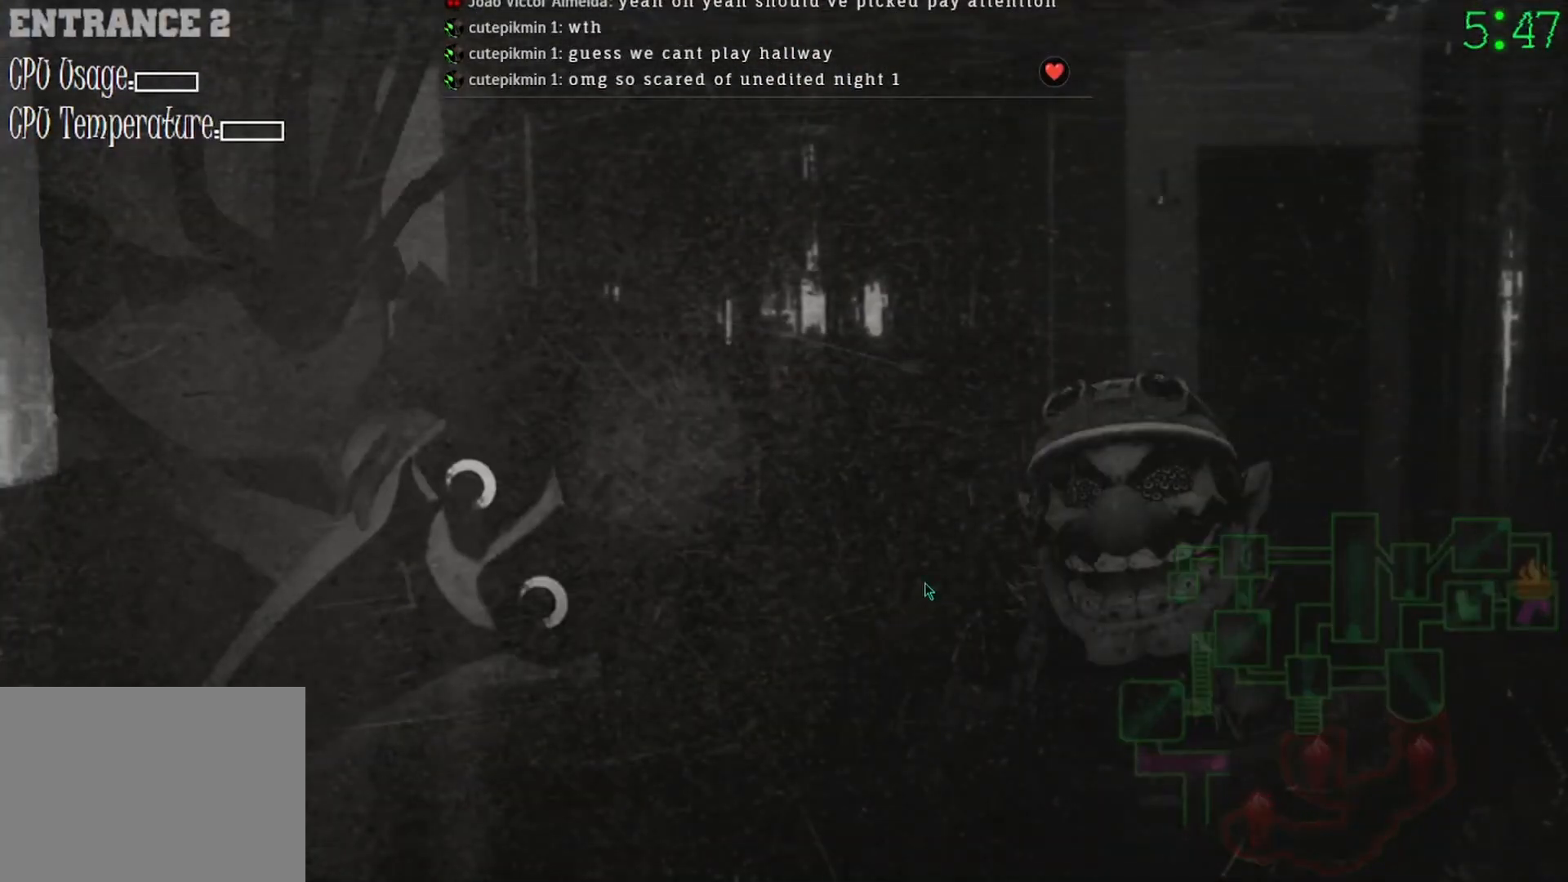
{"keys": [], "mouse": [], "events": []}
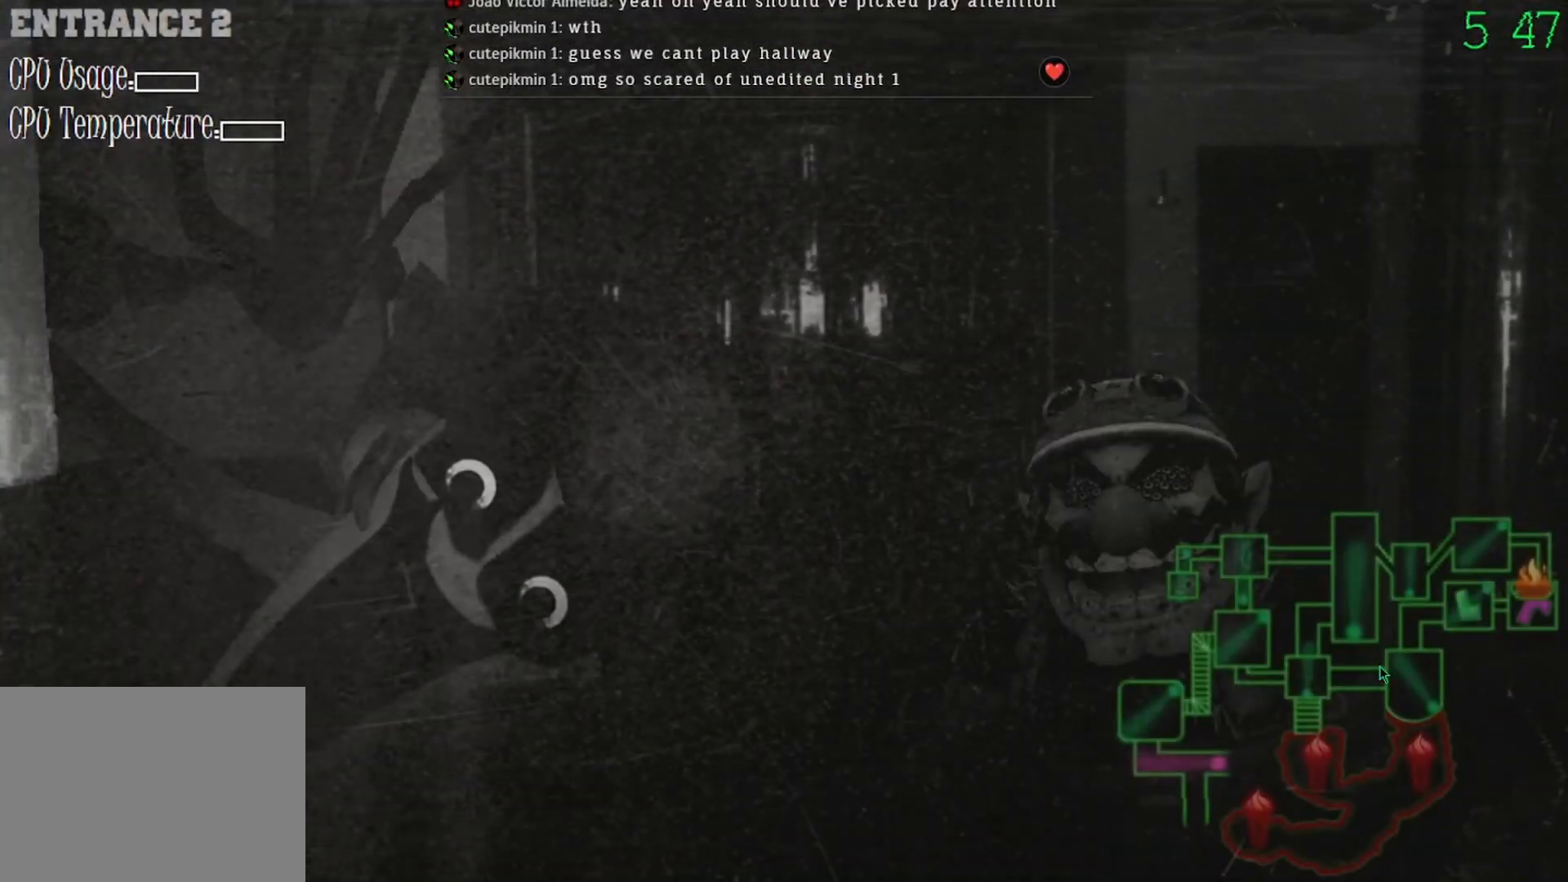
{"keys": [], "mouse": [], "events": [[200, "mouse_left", "down"], [233, "mouse_left", "up"]]}
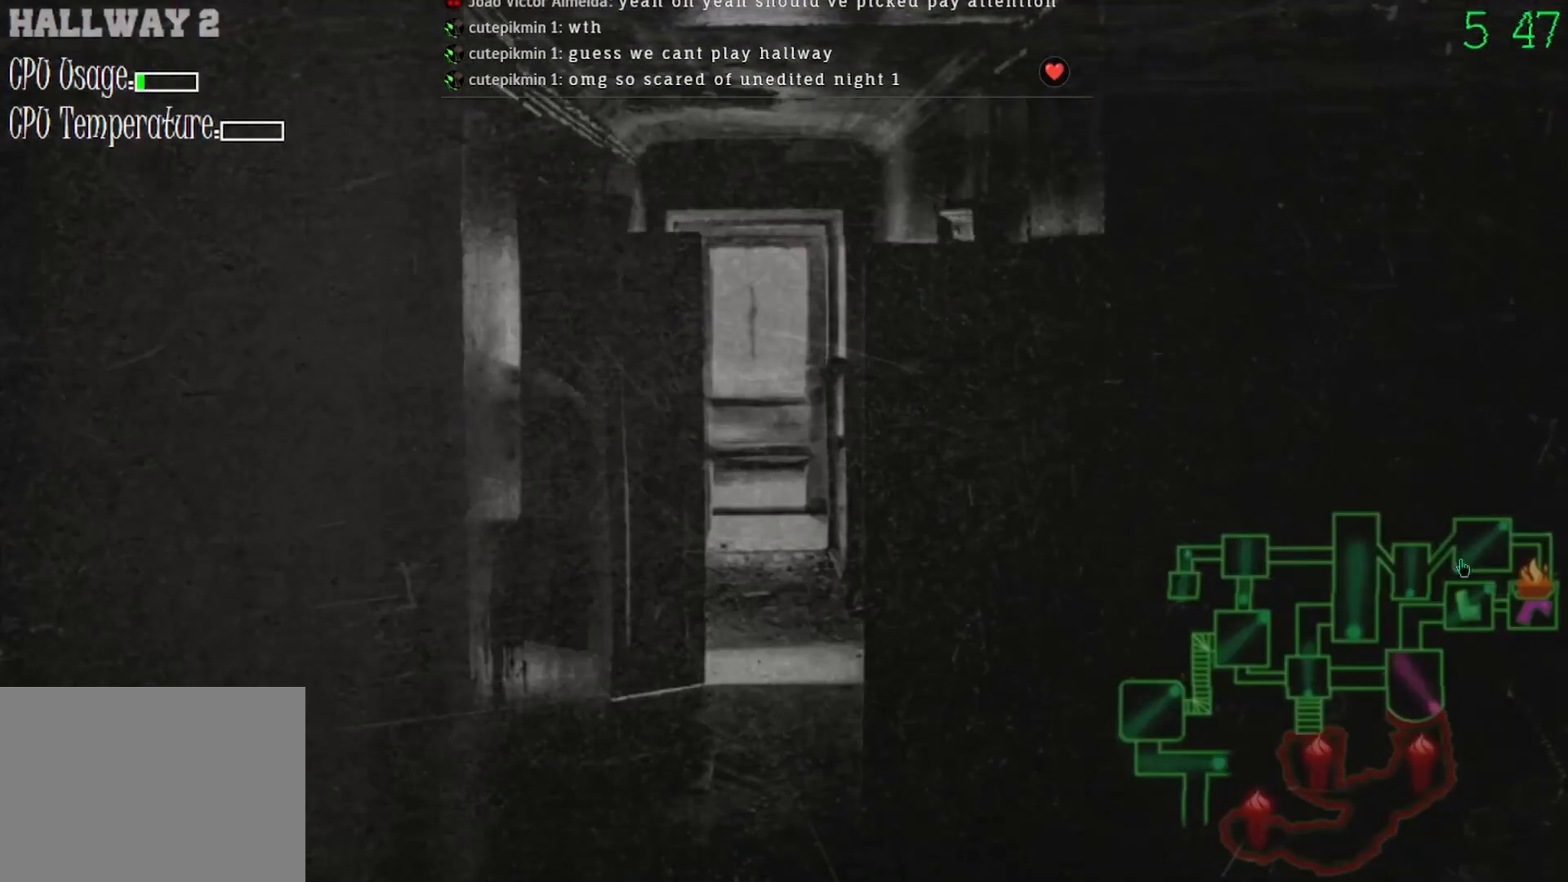
{"keys": [], "mouse": ["left"], "events": [[167, "mouse_left", "down"], [267, "mouse_left", "up"], [500, "mouse_left", "down"]]}
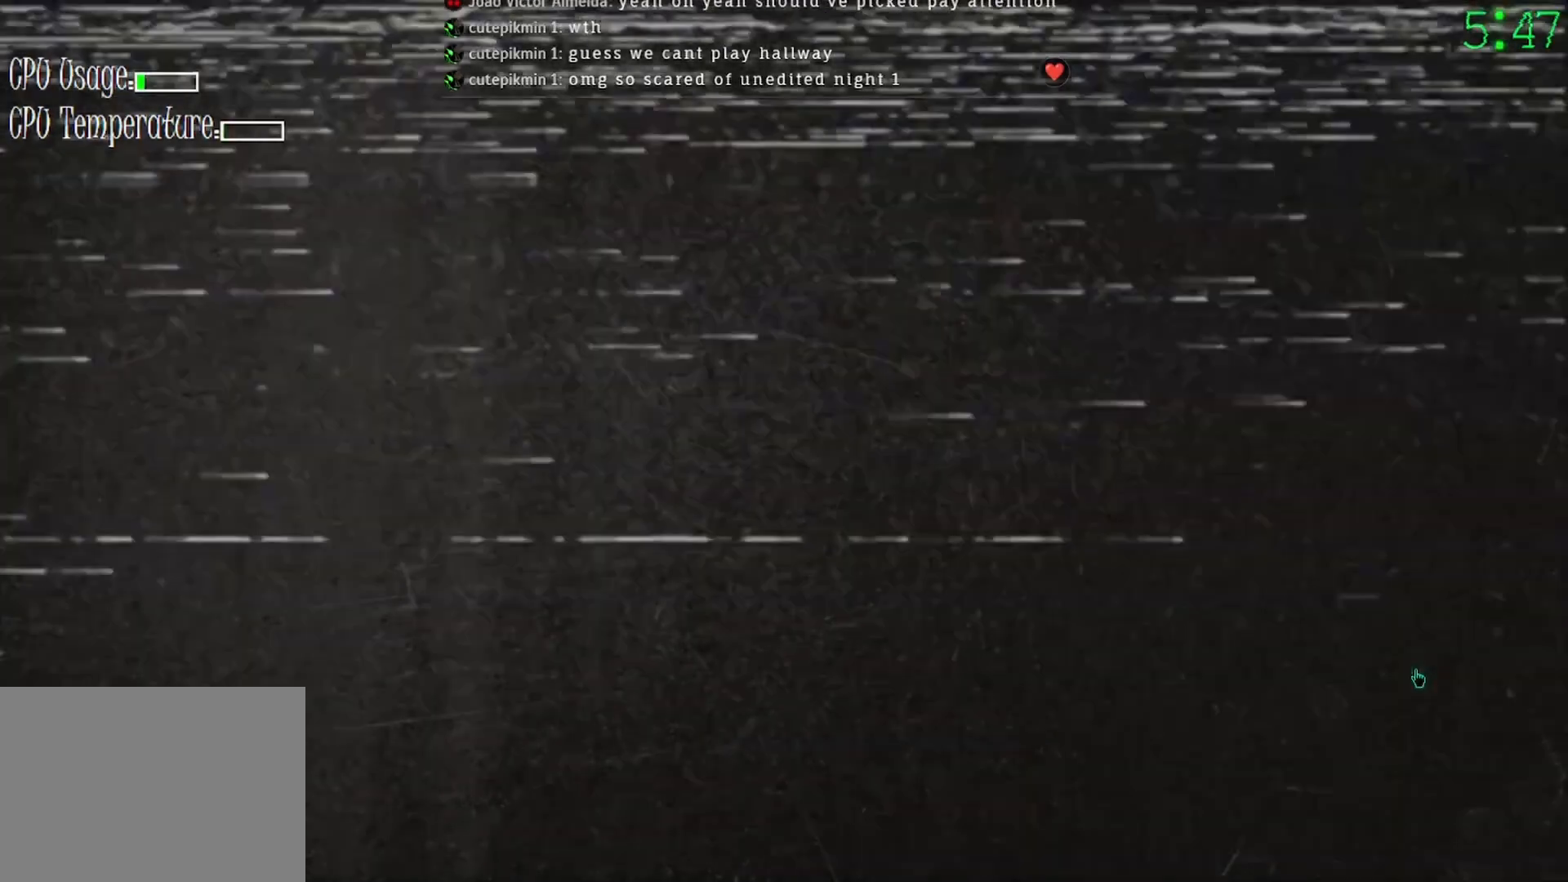
{"keys": [], "mouse": [], "events": [[67, "mouse_left", "up"]]}
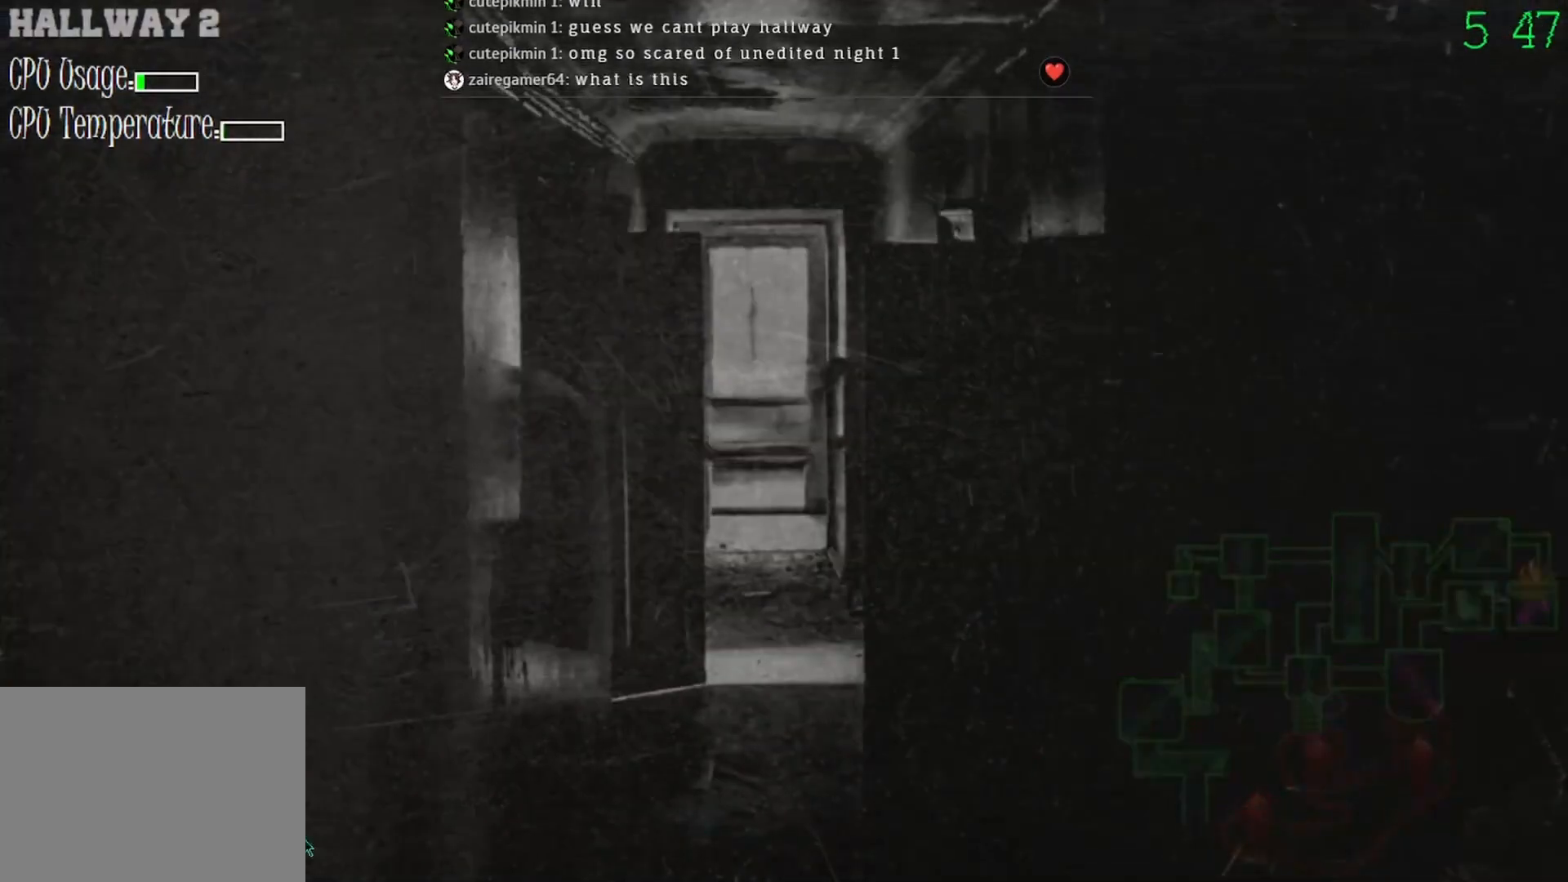
{"keys": [], "mouse": [], "events": [[333, "mouse_left", "down"], [400, "mouse_left", "up"]]}
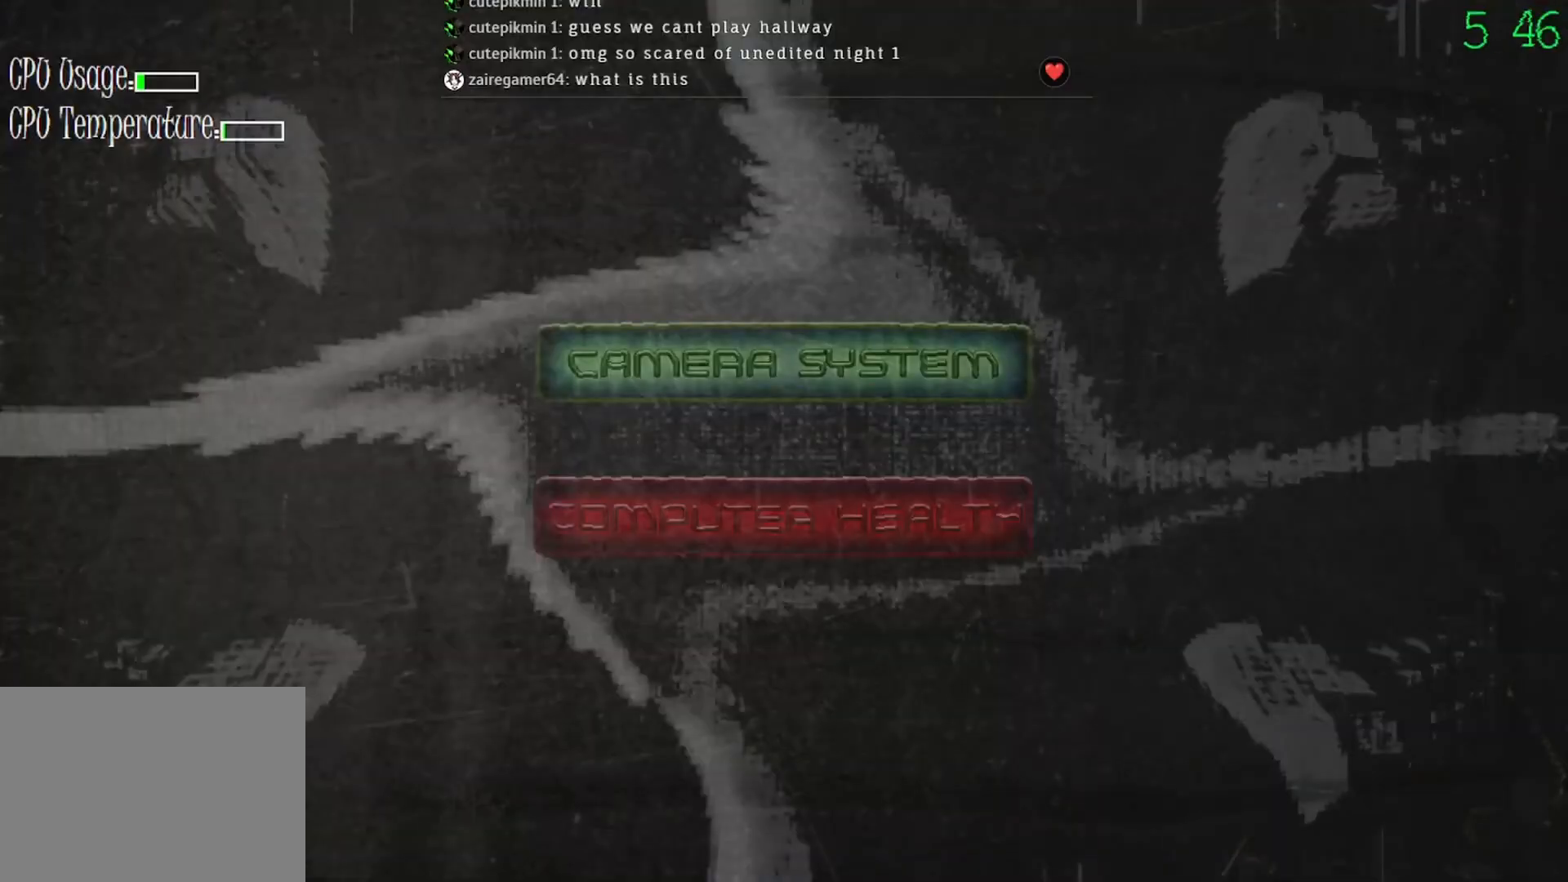
{"keys": [], "mouse": [], "events": []}
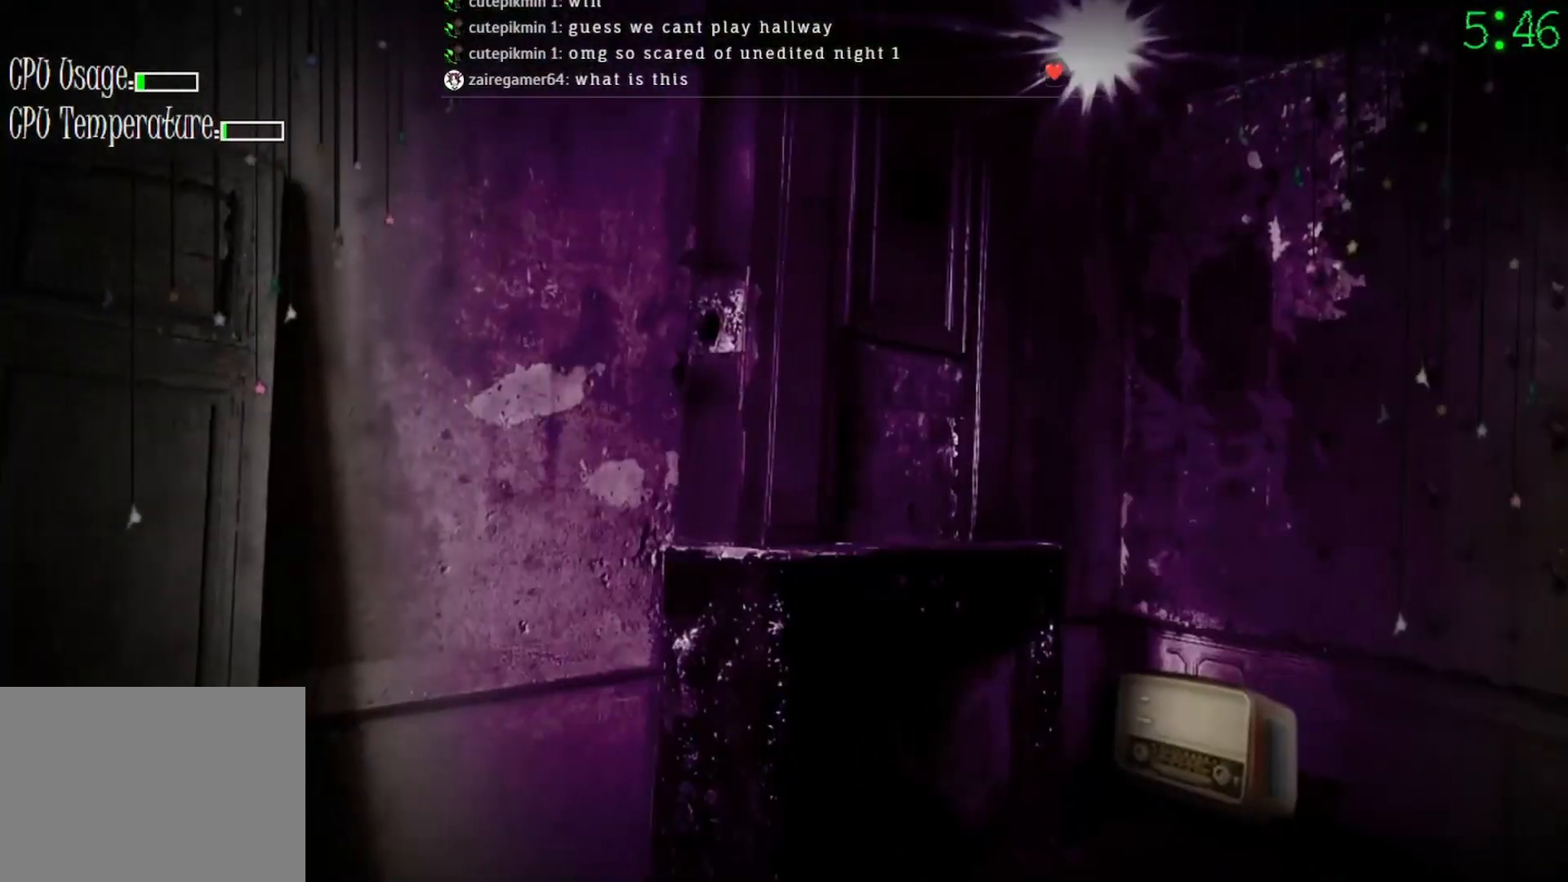
{"keys": [], "mouse": [], "events": []}